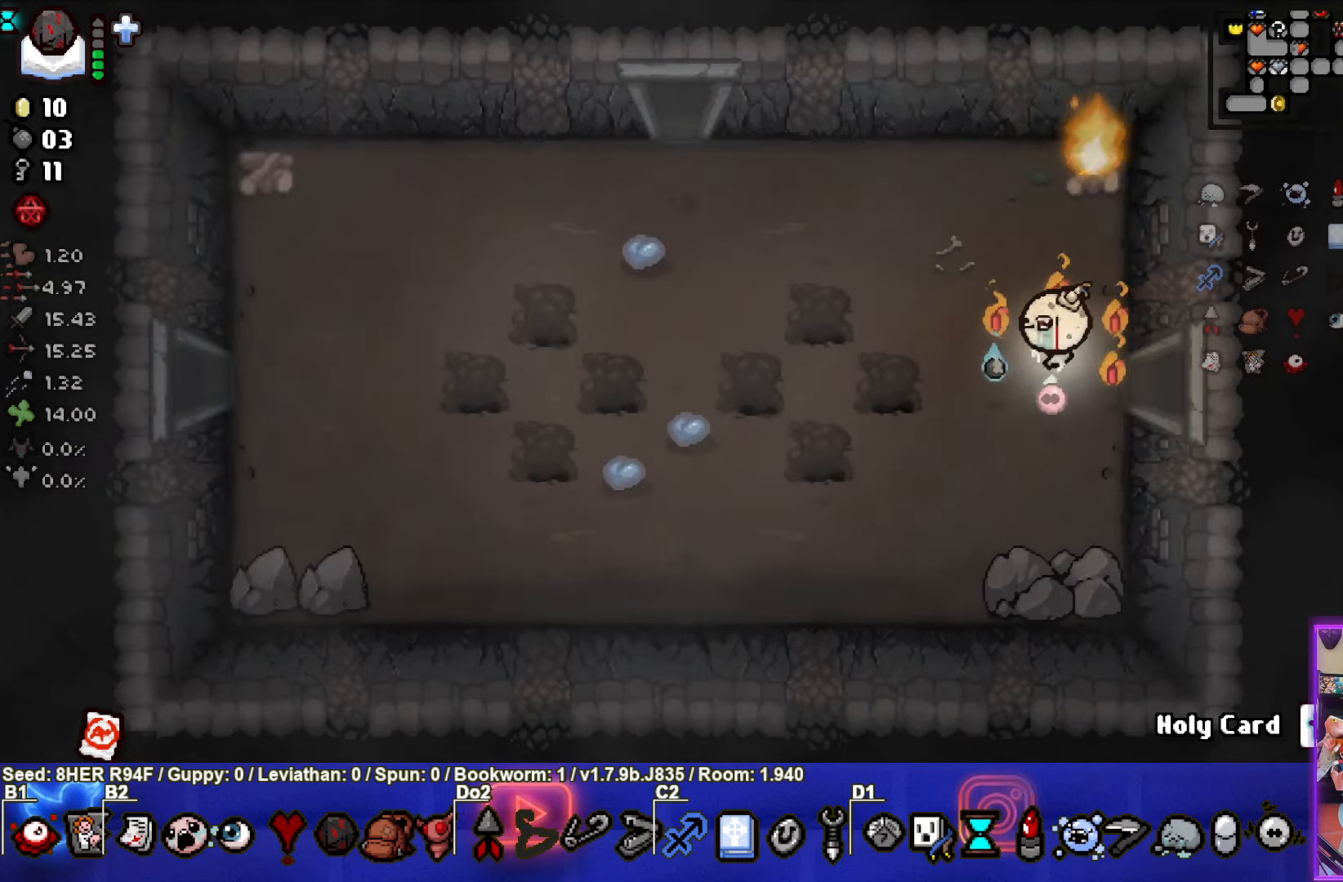
Gameplay with a controller (PlayStation layout); each line is a JSON object with the inputs held at the frame after it. "events" lists button and stick changes between this image and that frame as [ms after this image, input, new state], when the widget could be followed in between. Not read: right_stick.
{"buttons": [], "left_stick": "left", "events": []}
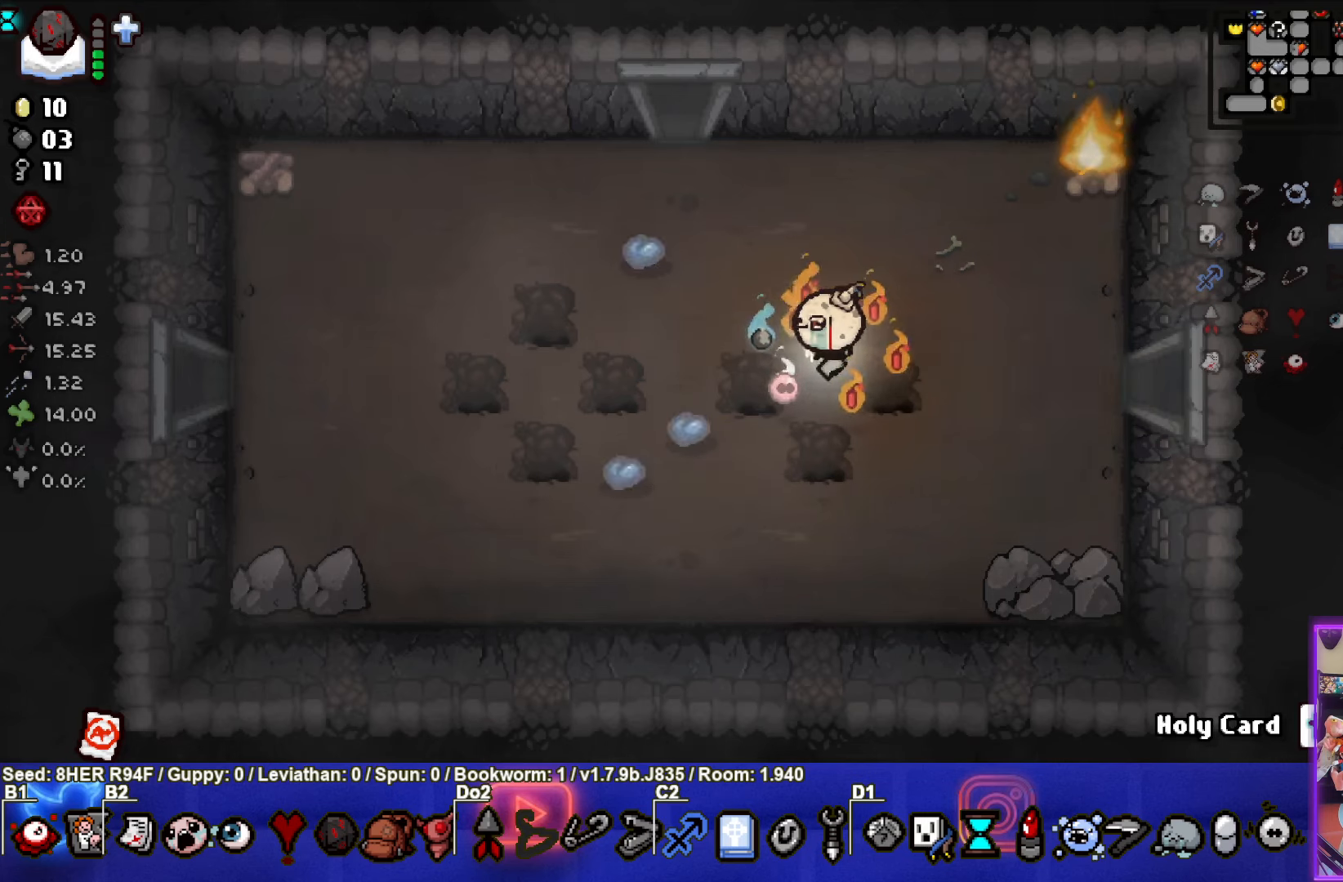
{"buttons": [], "left_stick": "left", "events": []}
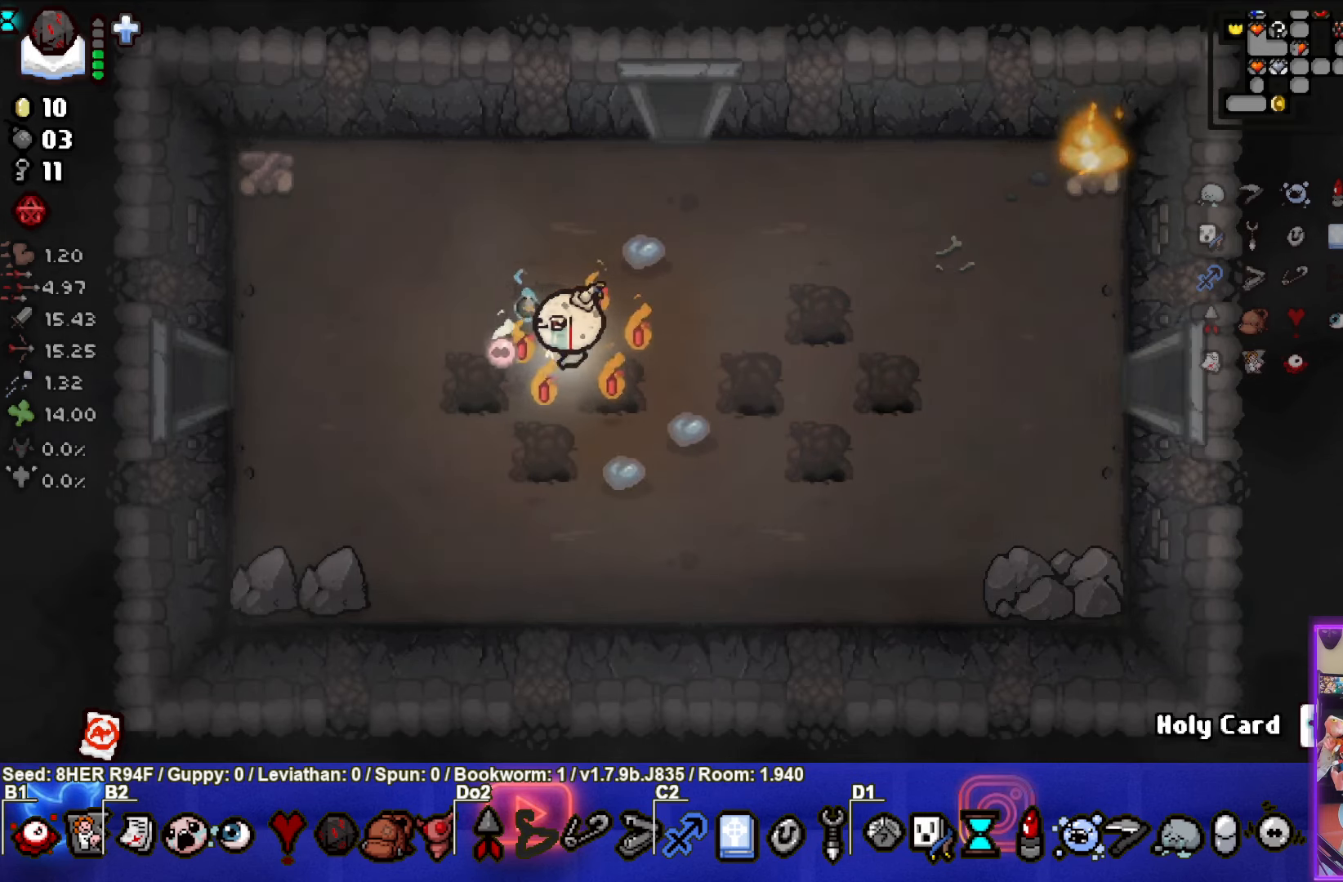
{"buttons": [], "left_stick": "left", "events": []}
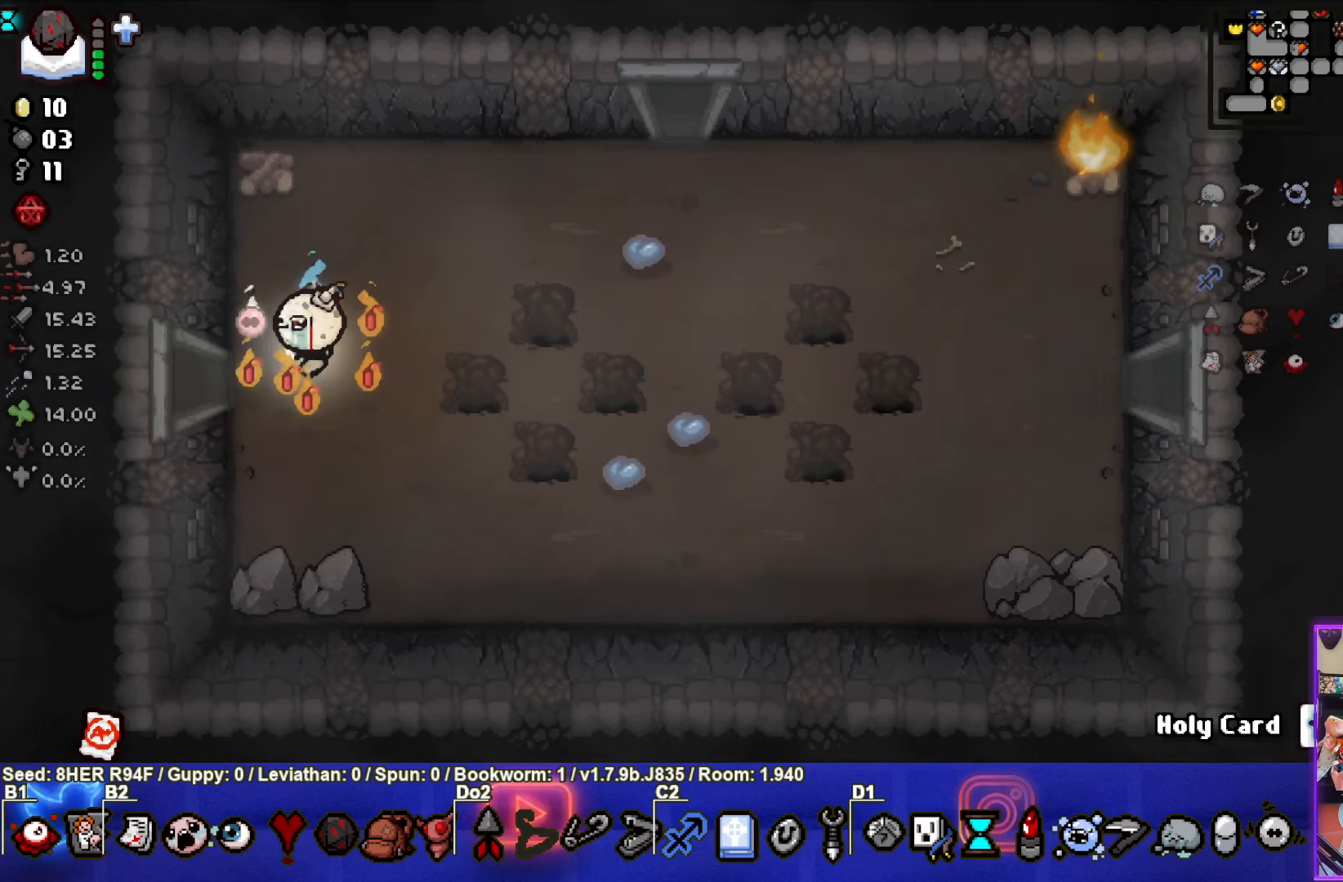
{"buttons": [], "left_stick": "center", "events": [[350, "left_stick", "center"]]}
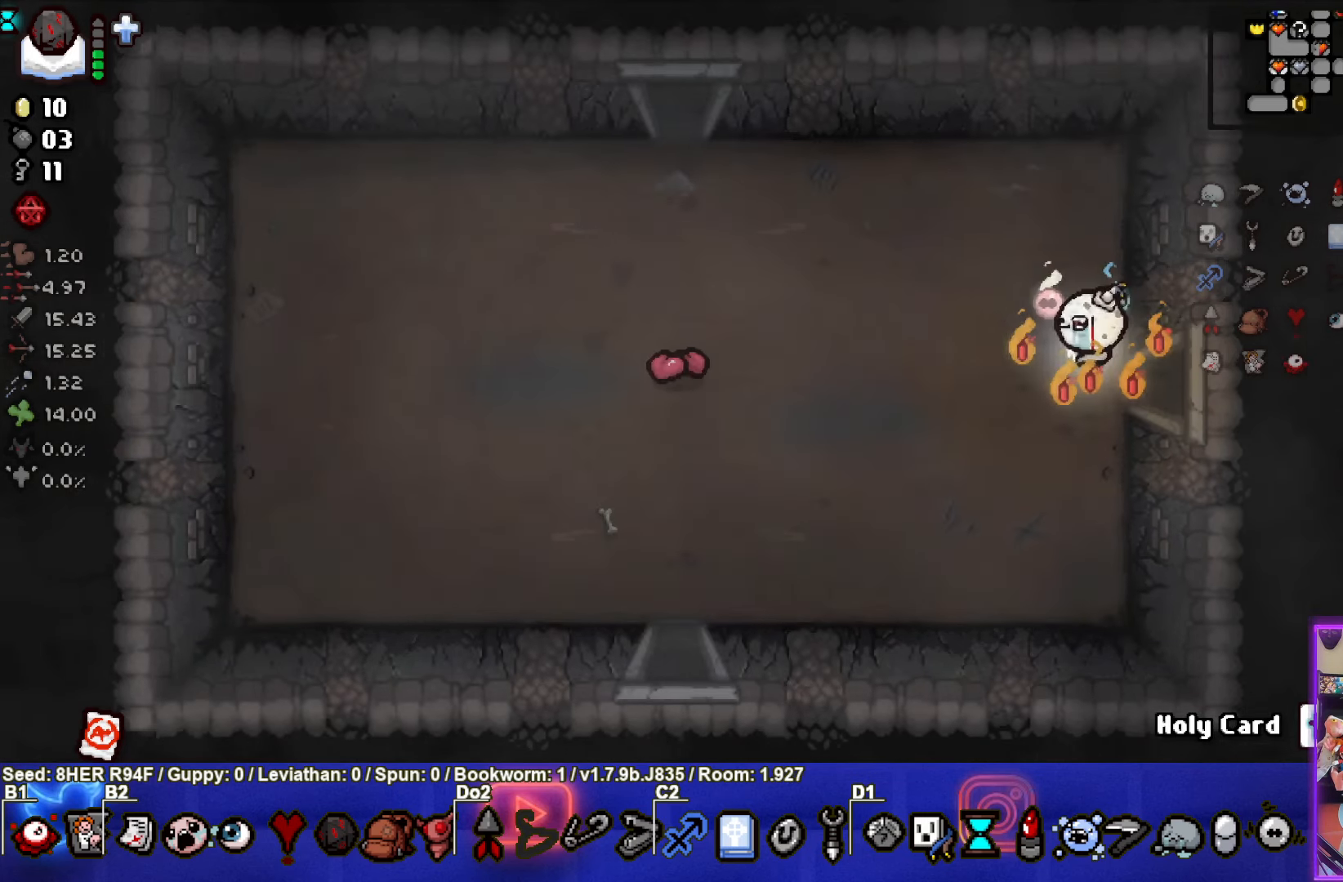
{"buttons": [], "left_stick": "left", "events": [[117, "left_stick", "left"]]}
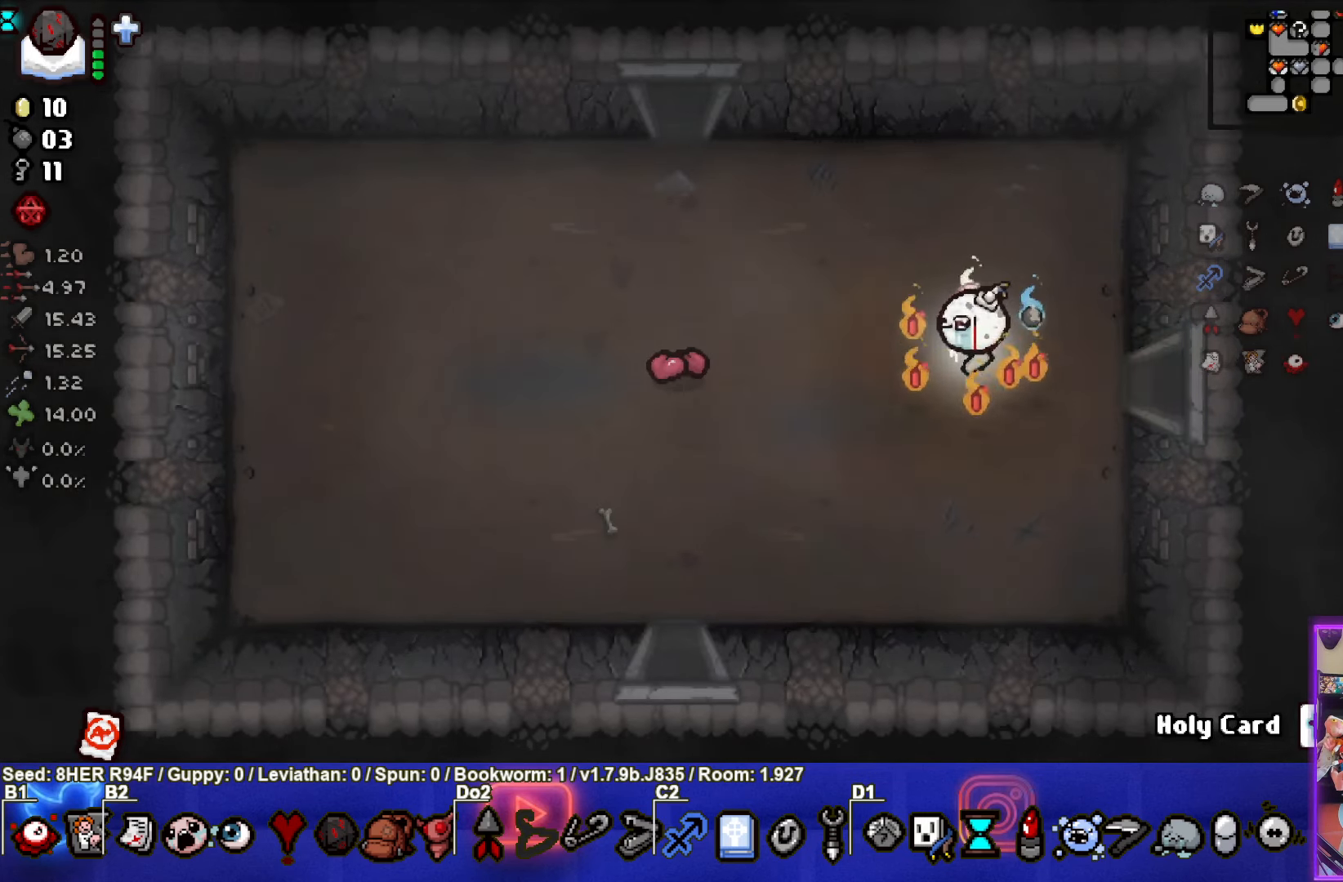
{"buttons": [], "left_stick": "down-left", "events": [[483, "left_stick", "down-left"]]}
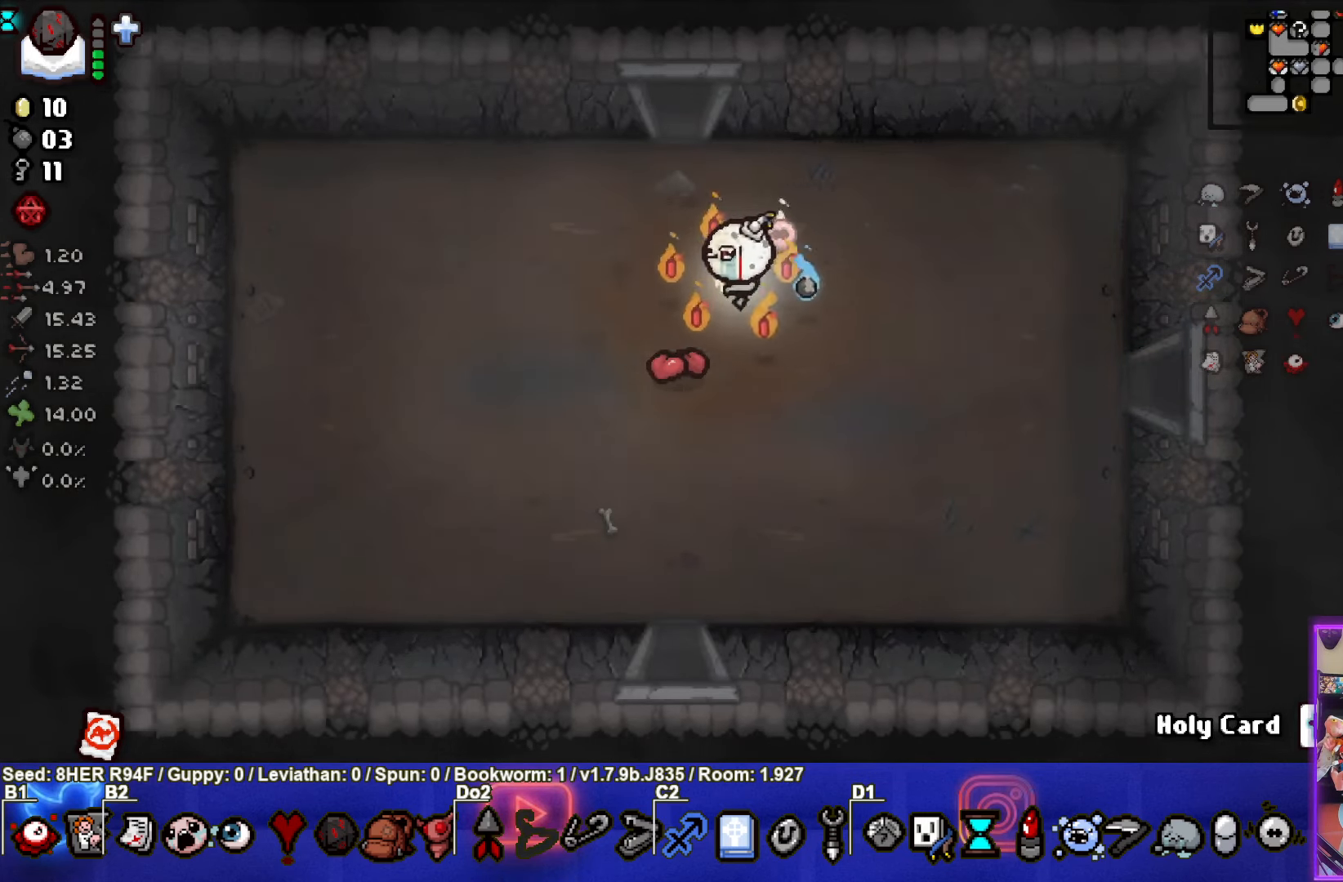
{"buttons": ["SQUARE"], "left_stick": "center", "events": [[267, "left_stick", "center"], [350, "SQUARE", "down"]]}
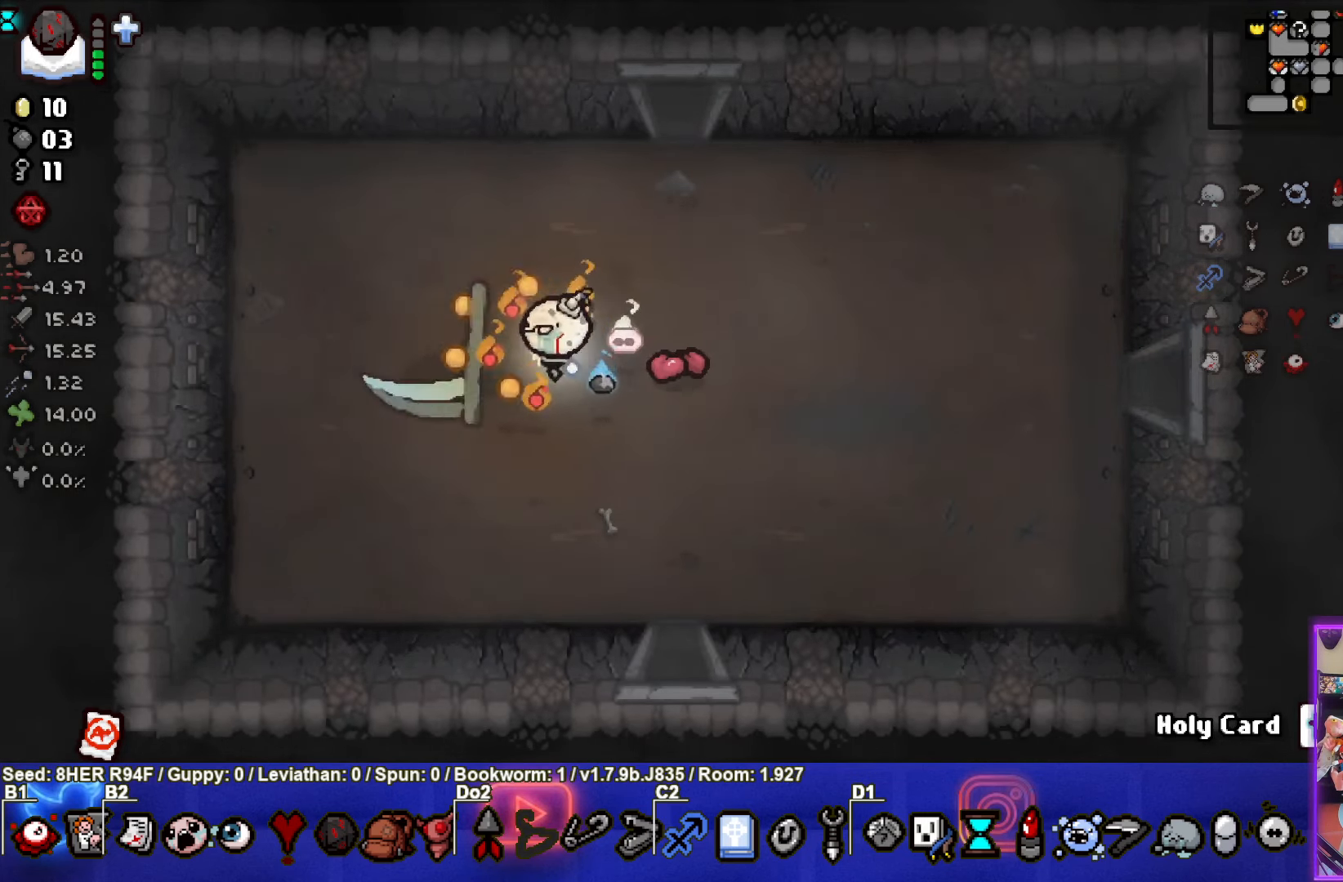
{"buttons": [], "left_stick": "center", "events": [[50, "left_stick", "right"], [250, "SQUARE", "up"], [500, "left_stick", "center"]]}
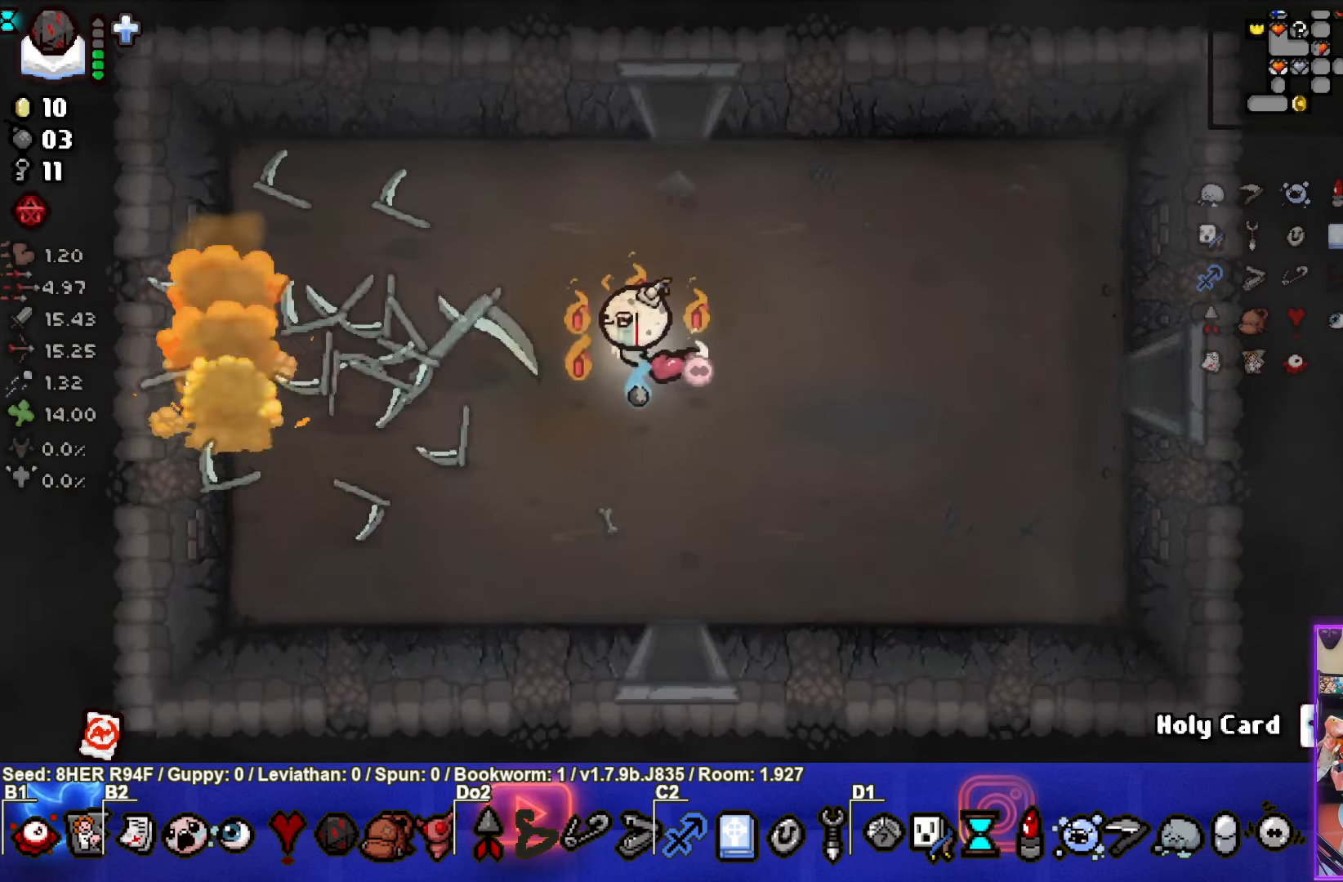
{"buttons": [], "left_stick": "center", "events": []}
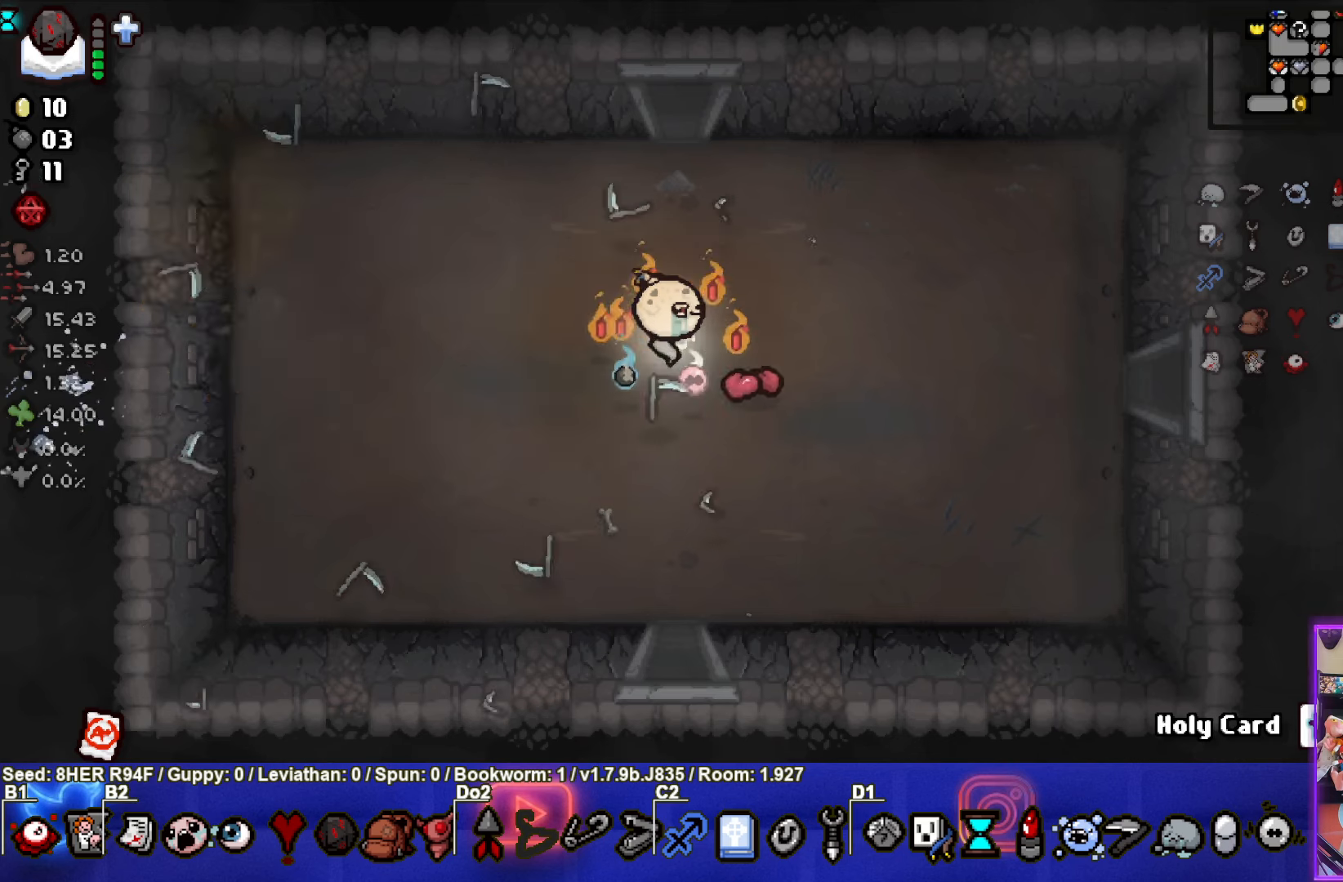
{"buttons": [], "left_stick": "down", "events": [[84, "left_stick", "down"]]}
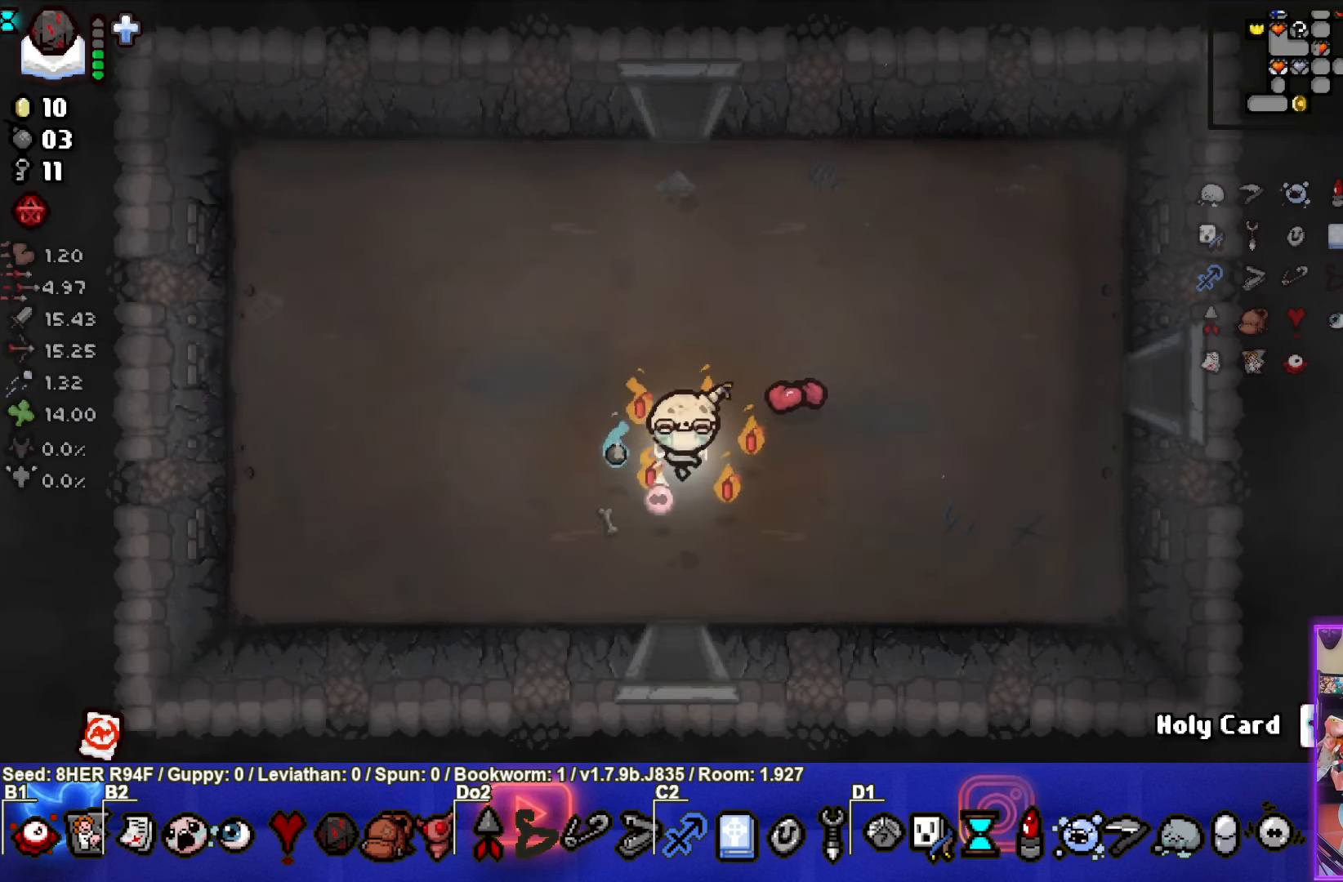
{"buttons": [], "left_stick": "center", "events": [[484, "left_stick", "center"]]}
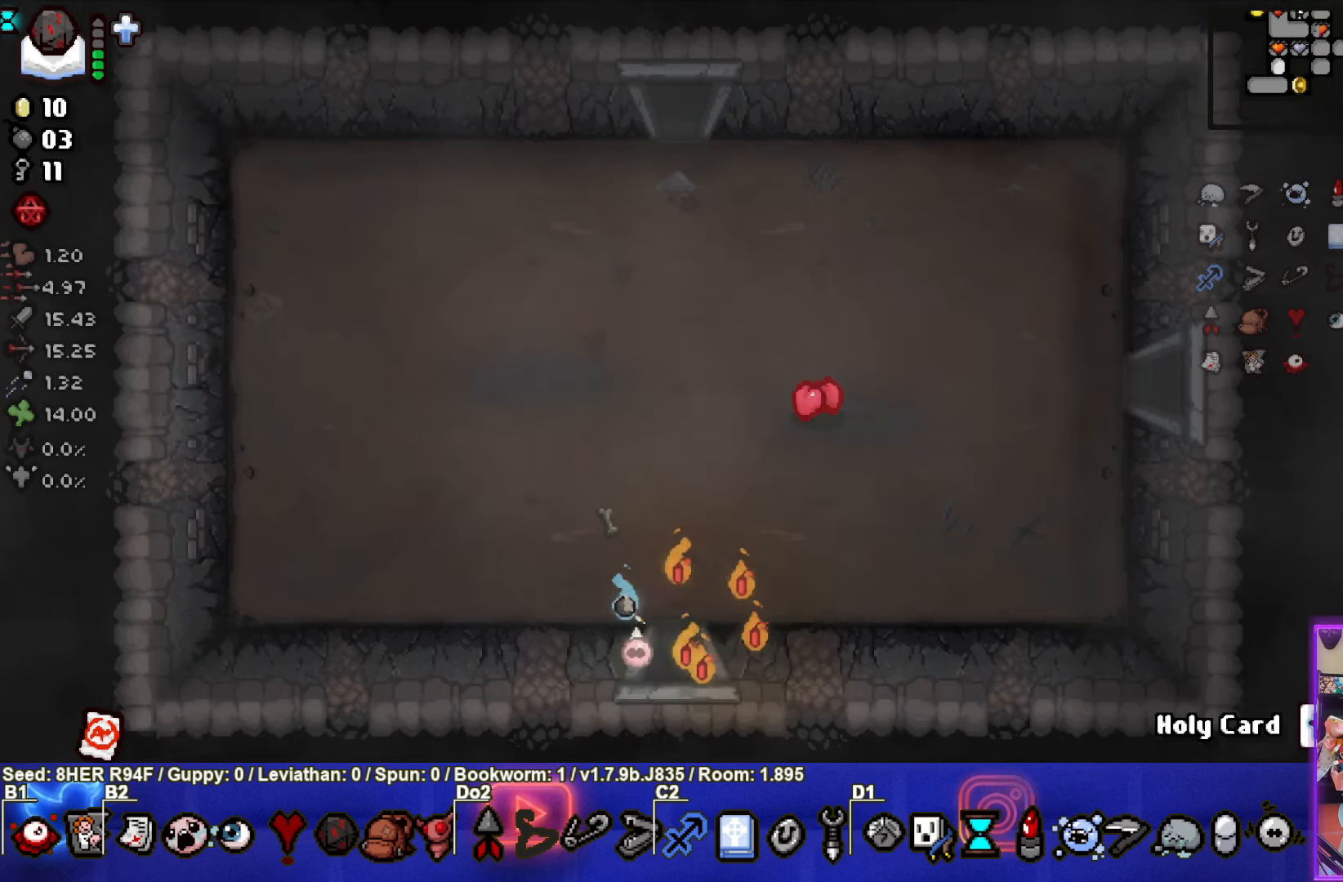
{"buttons": [], "left_stick": "down", "events": [[234, "left_stick", "down"]]}
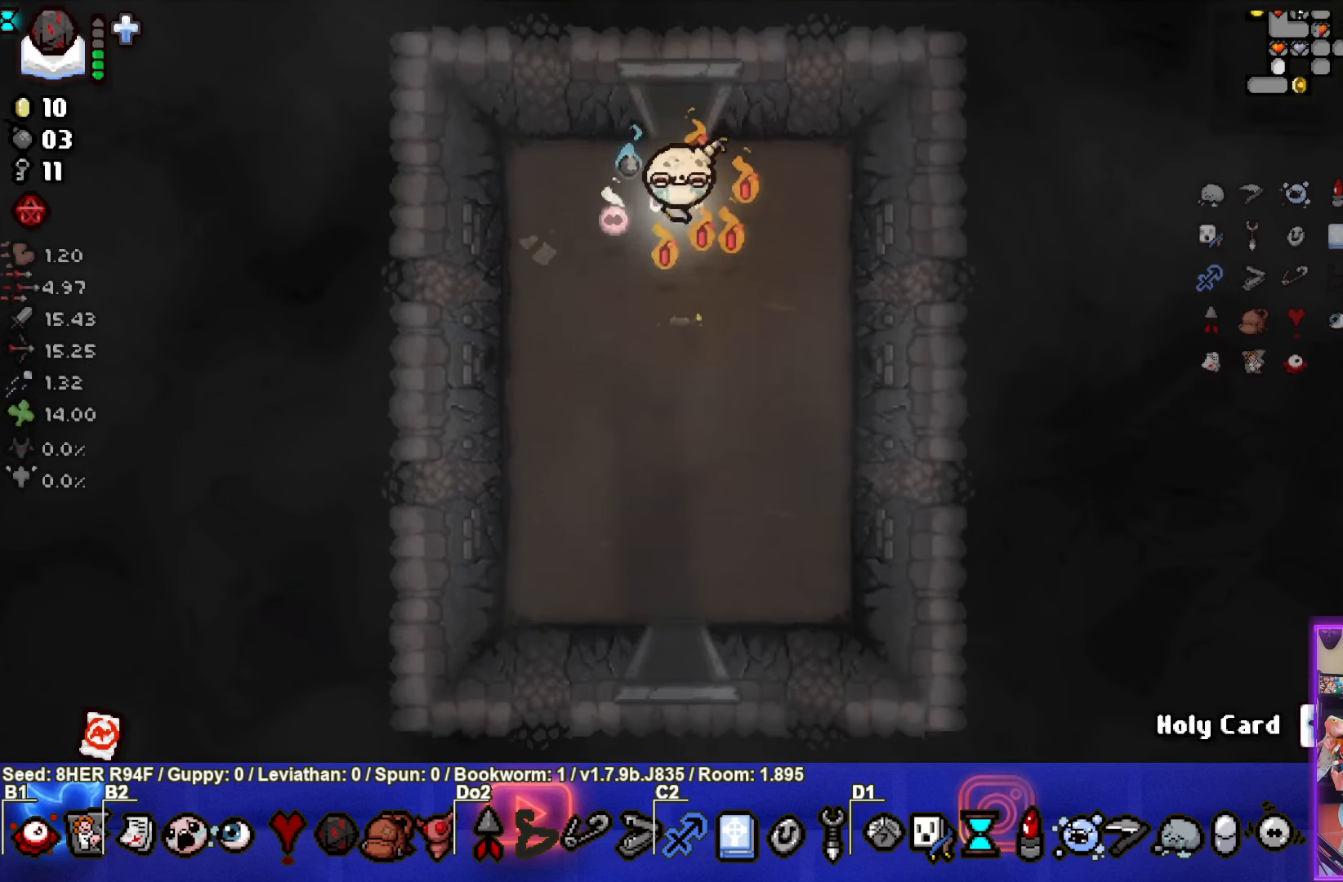
{"buttons": [], "left_stick": "down", "events": []}
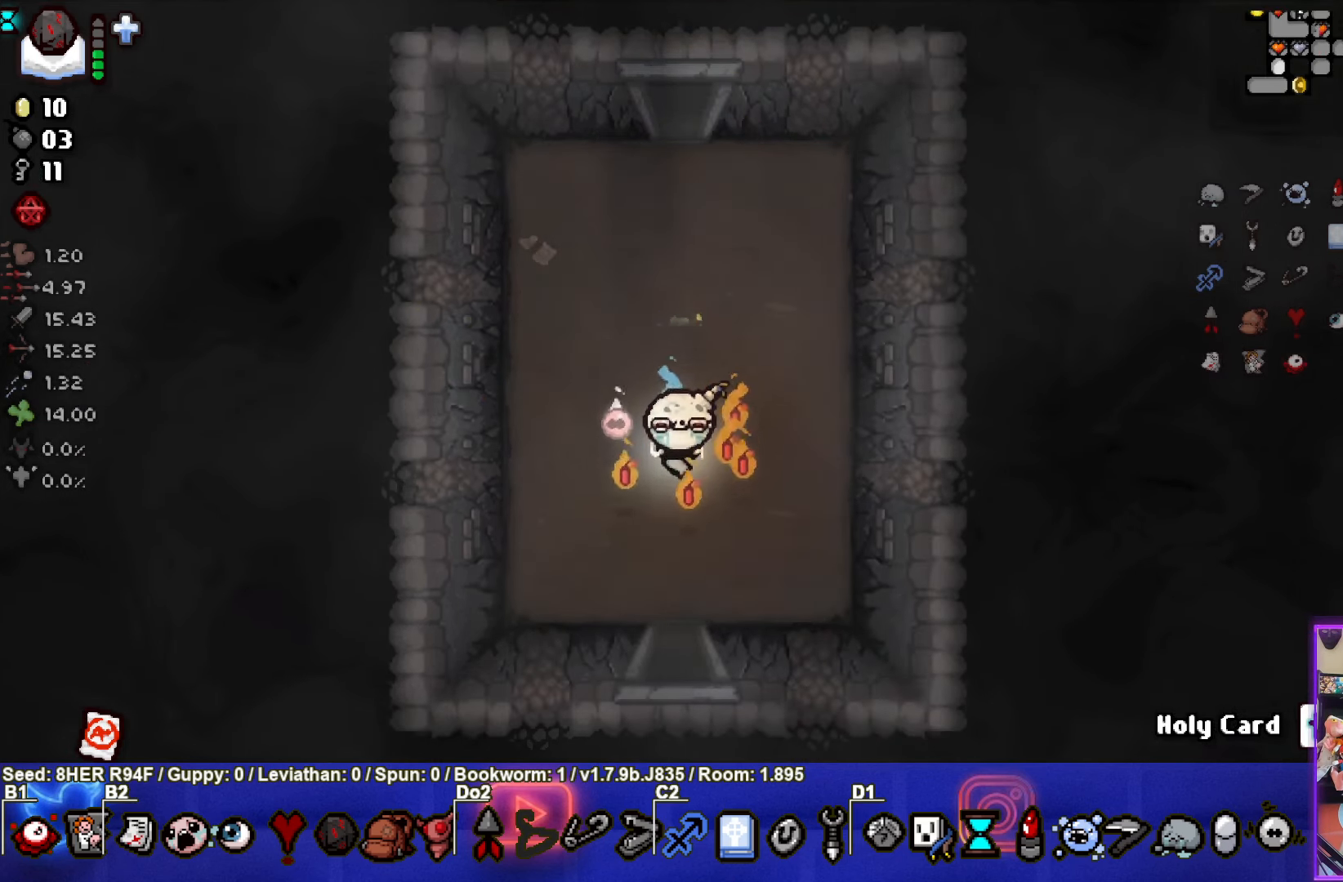
{"buttons": [], "left_stick": "center", "events": [[417, "left_stick", "center"]]}
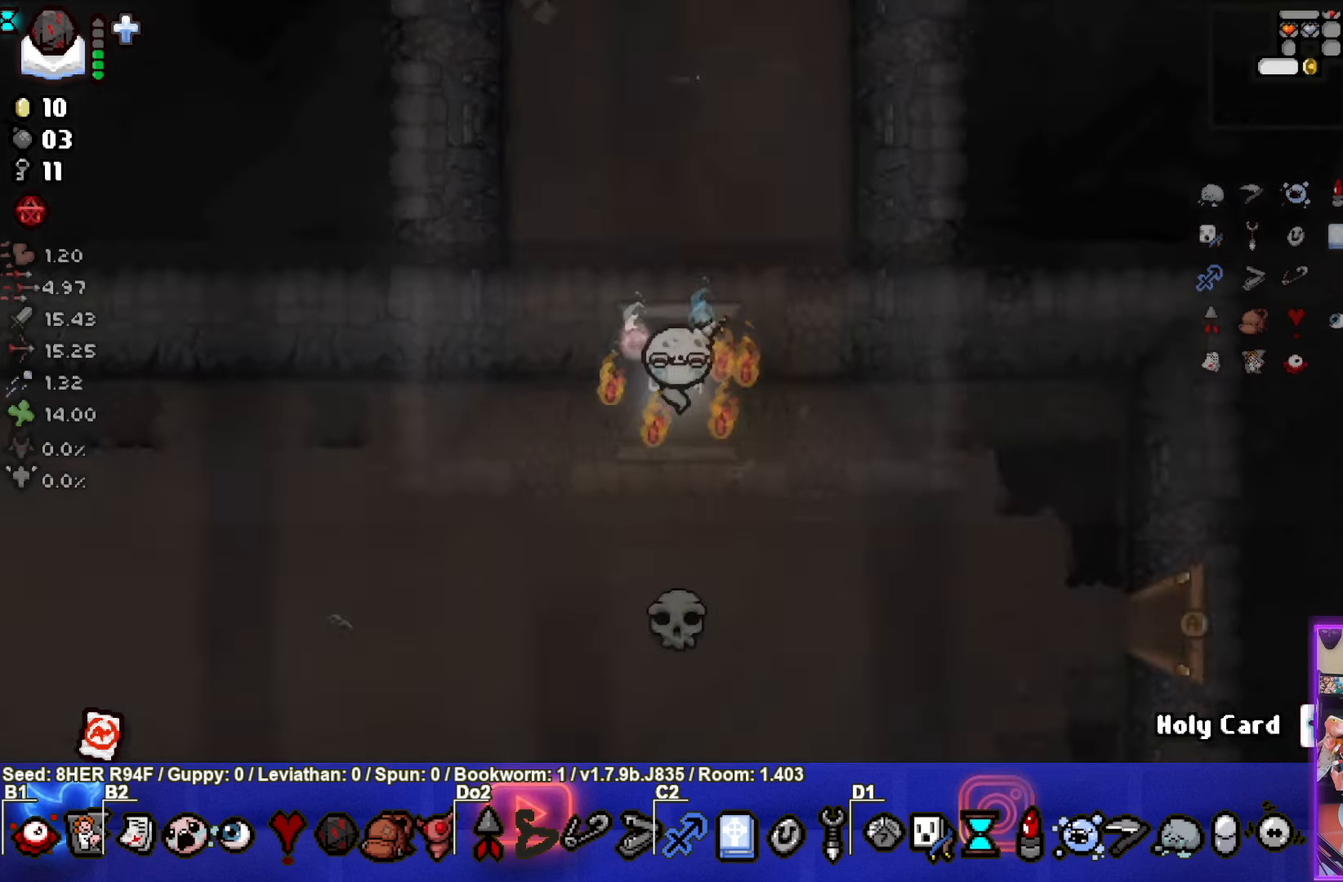
{"buttons": [], "left_stick": "down", "events": [[300, "left_stick", "down"]]}
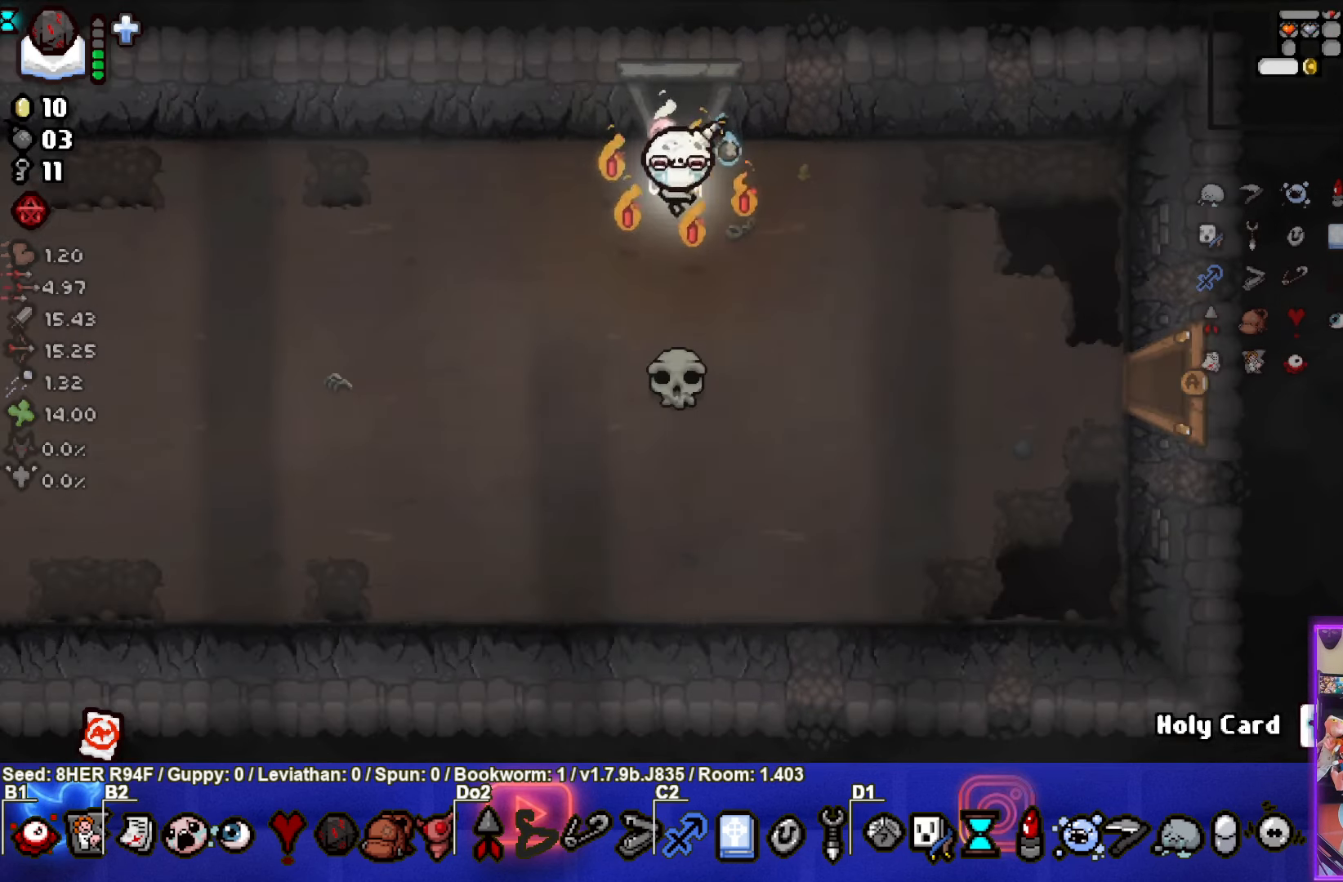
{"buttons": [], "left_stick": "center", "events": [[17, "left_stick", "down-left"], [150, "left_stick", "up"], [367, "left_stick", "center"]]}
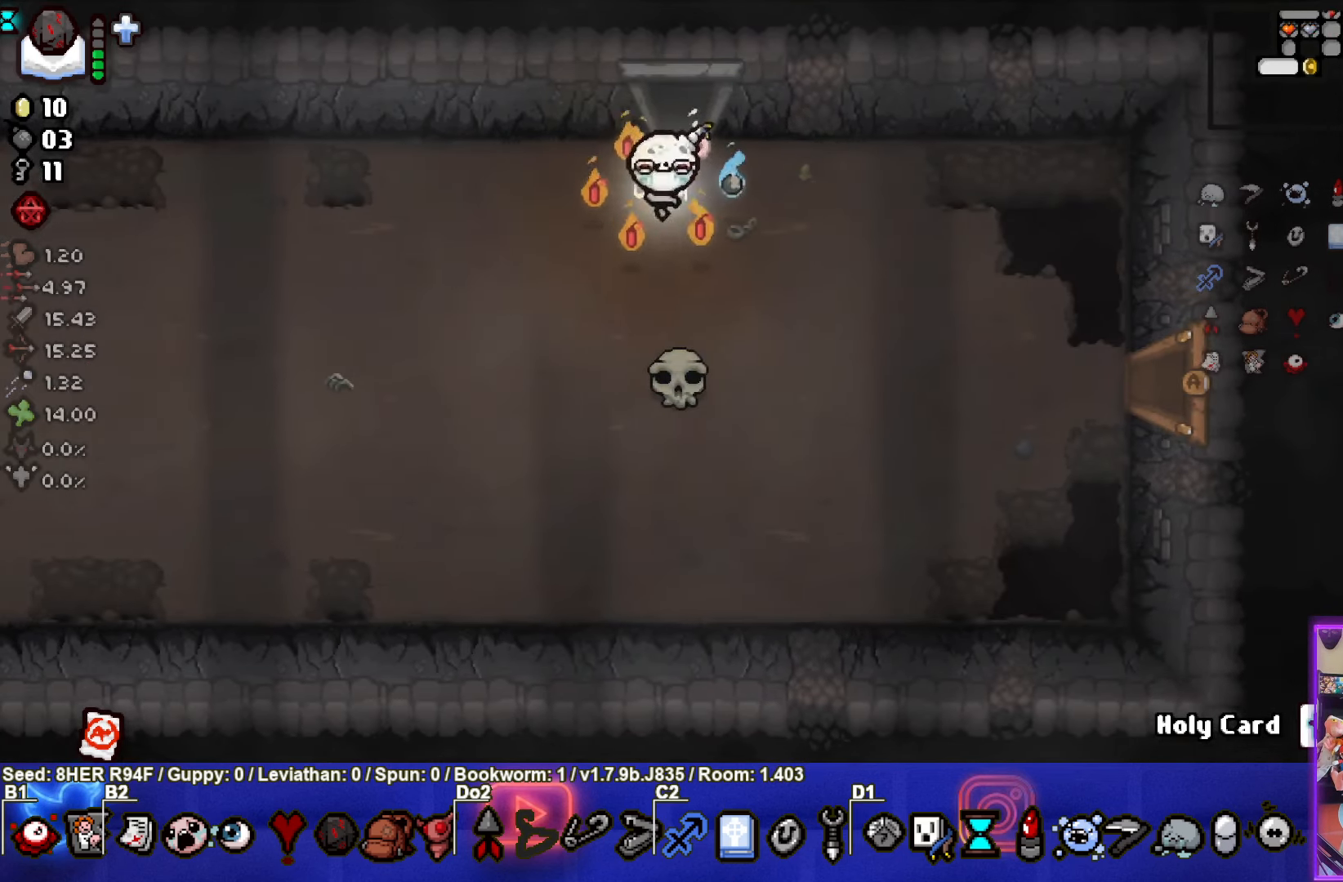
{"buttons": [], "left_stick": "left", "events": [[17, "CROSS", "down"], [117, "left_stick", "up-left"], [200, "CROSS", "up"], [350, "left_stick", "left"]]}
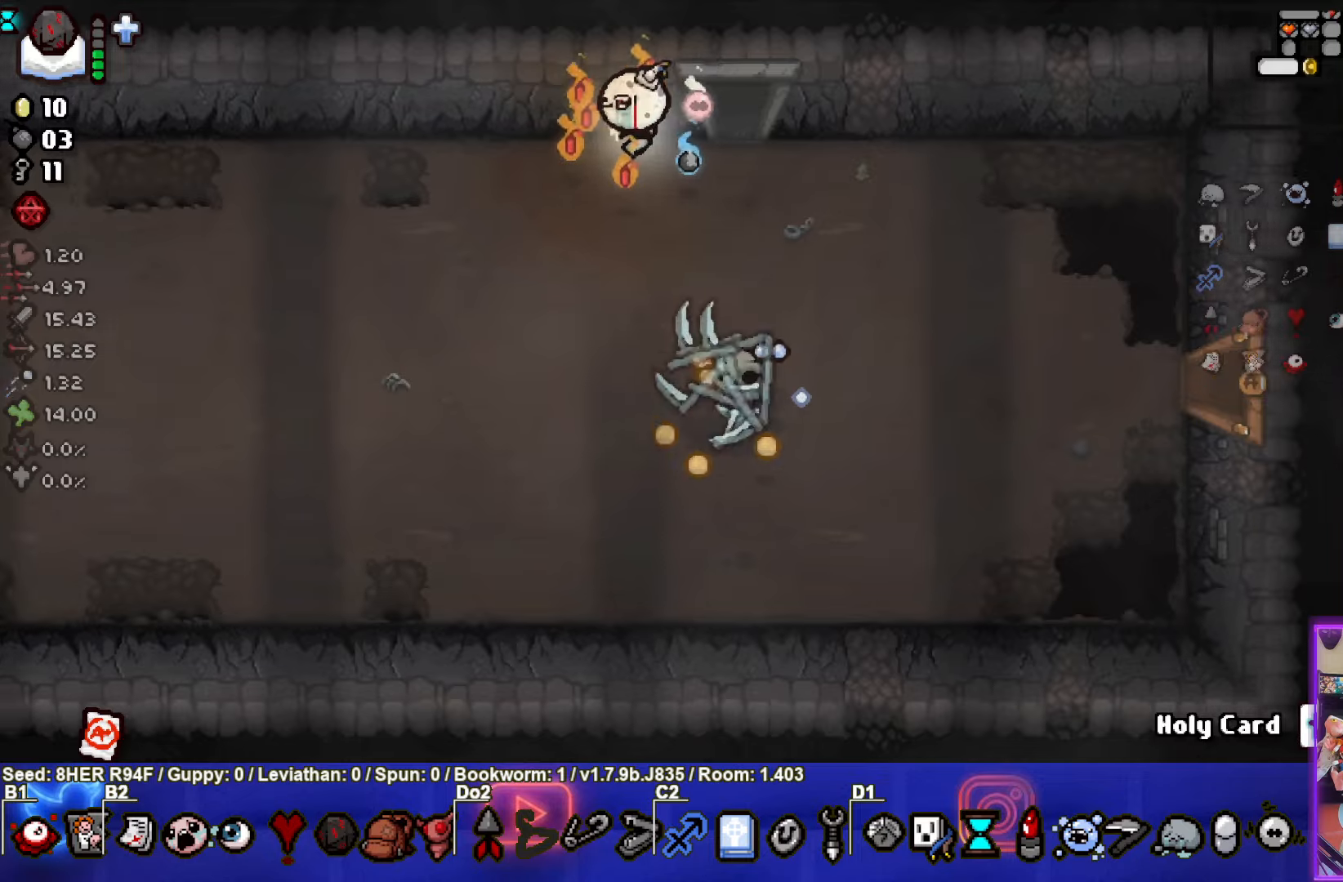
{"buttons": [], "left_stick": "down", "events": [[500, "left_stick", "down"]]}
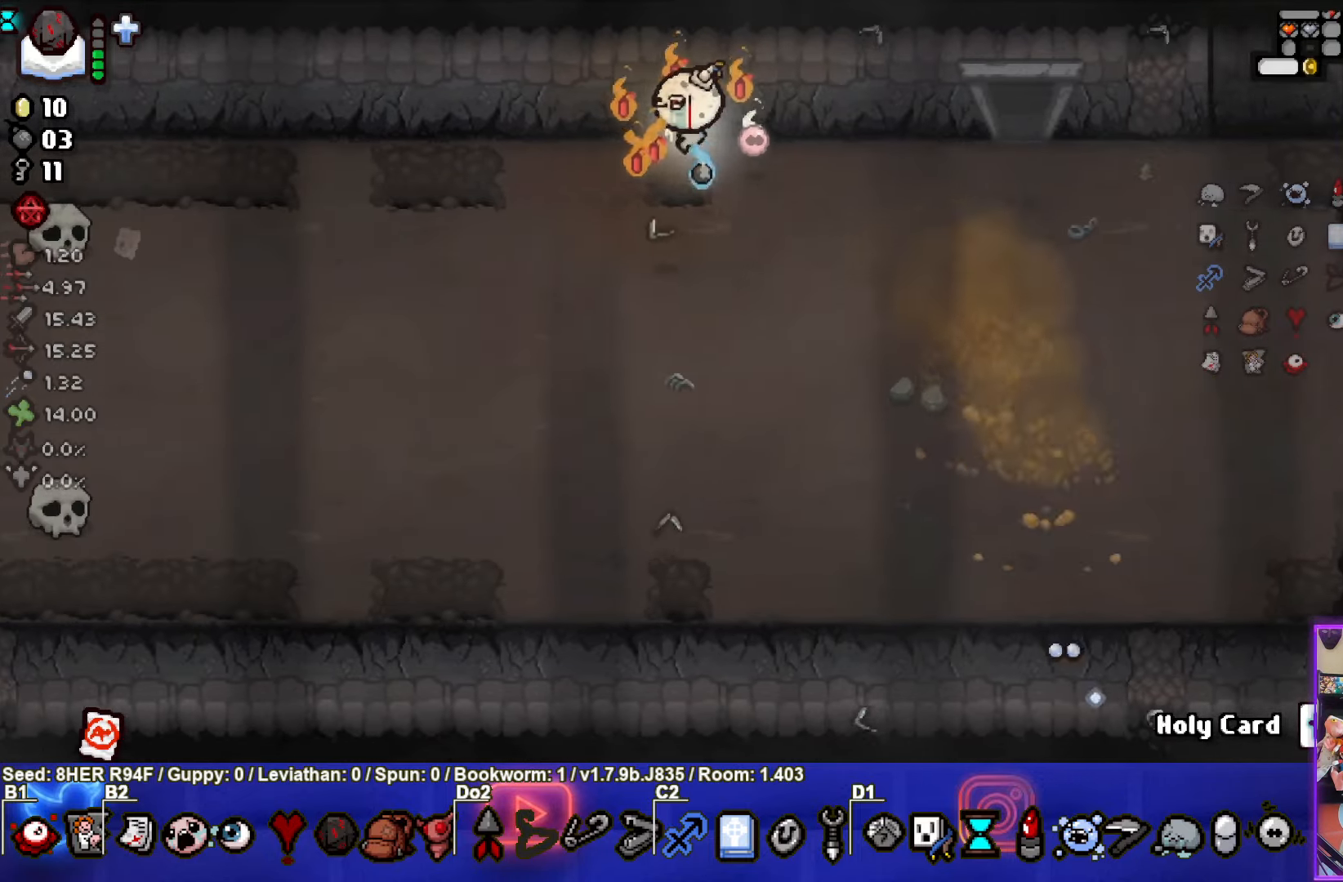
{"buttons": [], "left_stick": "down-right", "events": [[16, "left_stick", "down-right"]]}
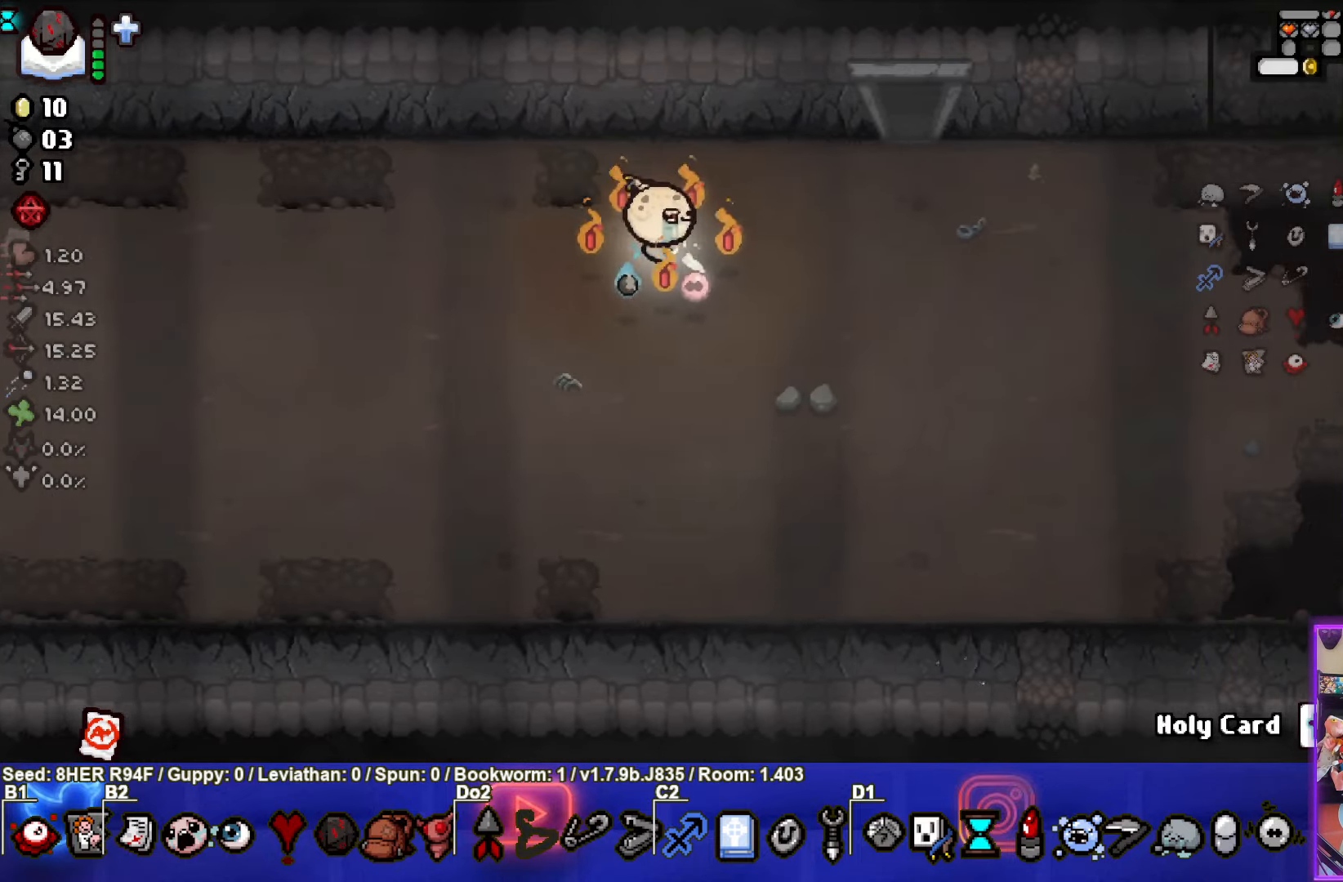
{"buttons": [], "left_stick": "down", "events": [[433, "left_stick", "down"]]}
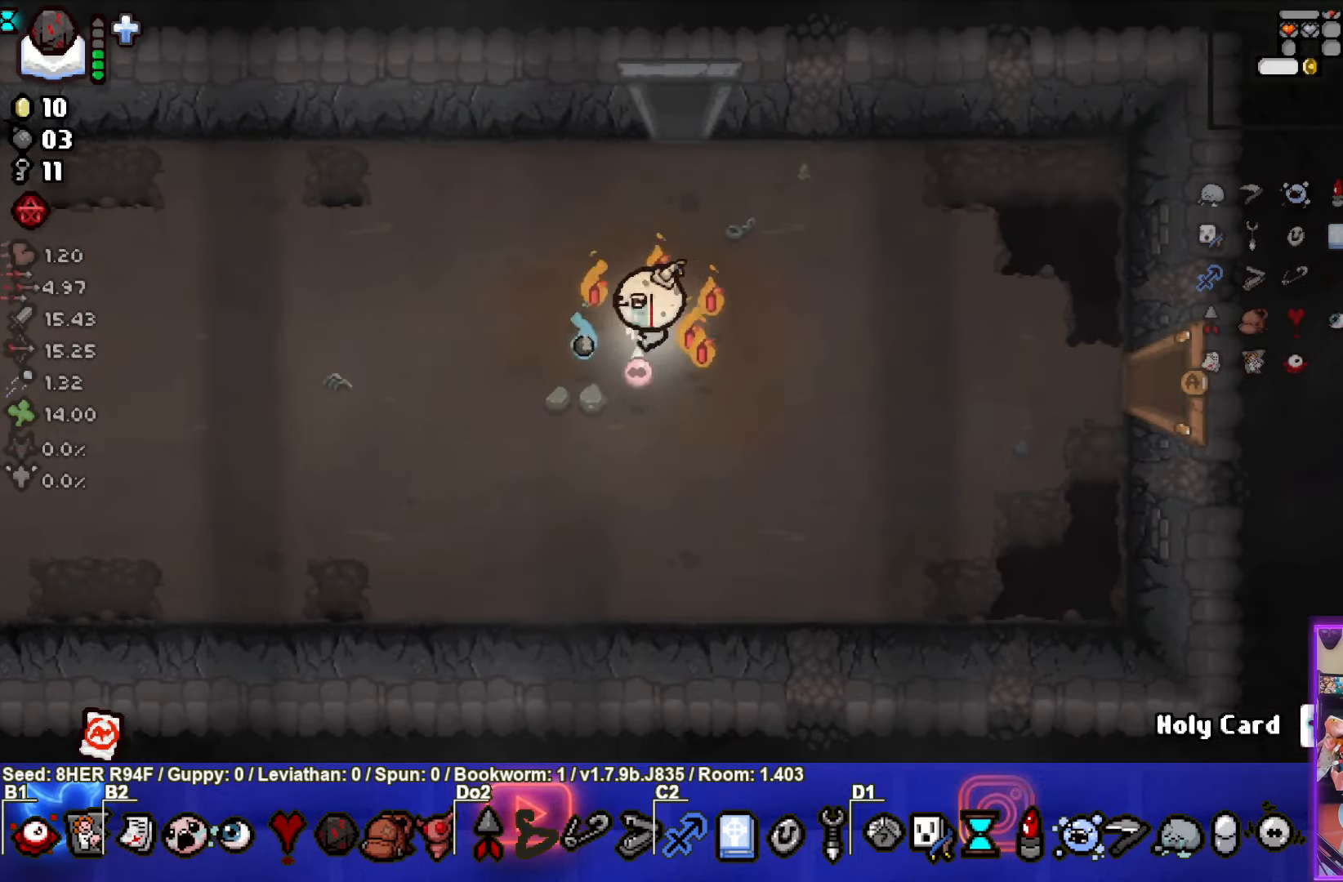
{"buttons": ["CROSS"], "left_stick": "center", "events": [[16, "CROSS", "down"], [50, "left_stick", "up"], [233, "left_stick", "center"], [350, "left_stick", "up"], [466, "left_stick", "center"]]}
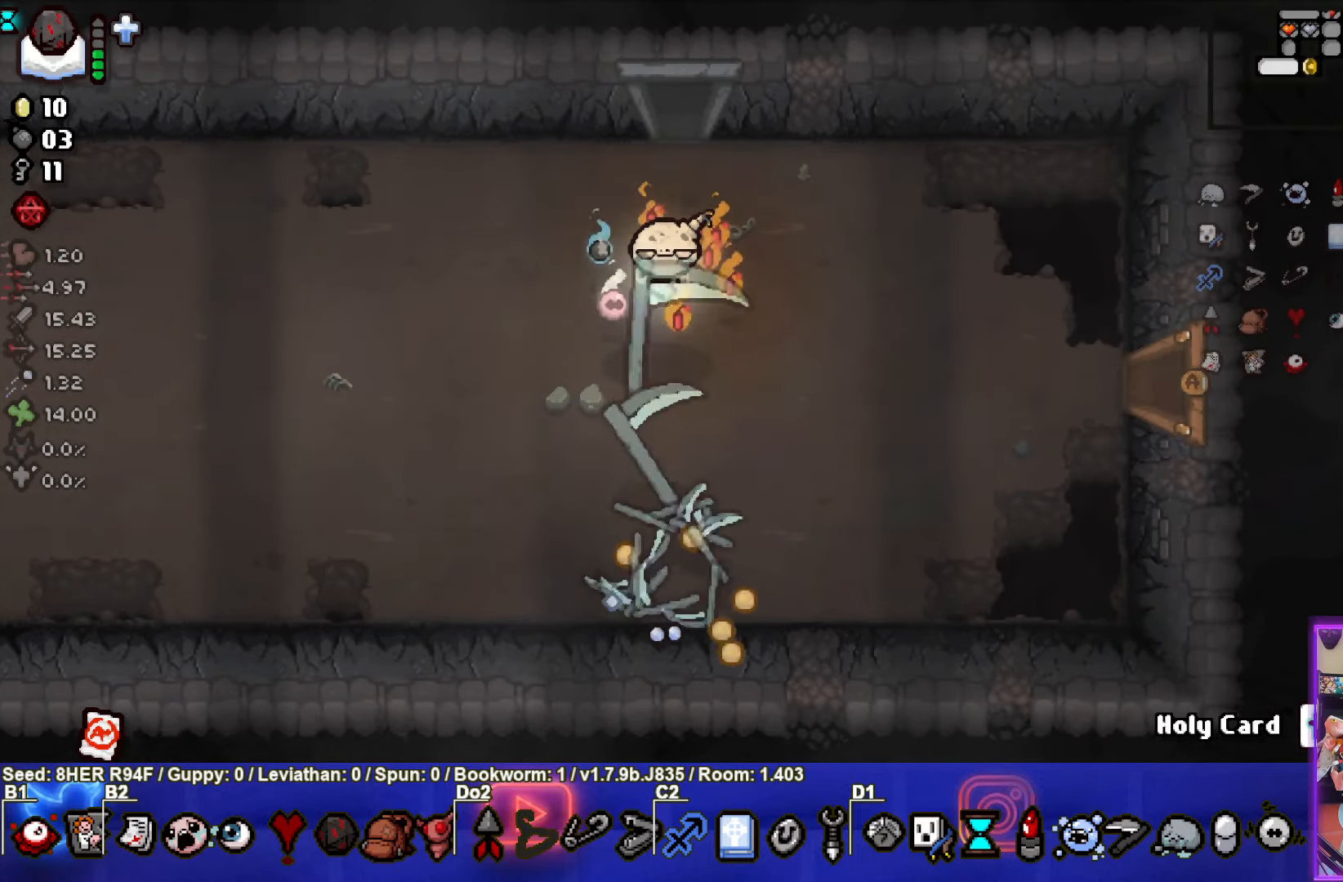
{"buttons": [], "left_stick": "left", "events": [[33, "CROSS", "up"], [166, "left_stick", "left"]]}
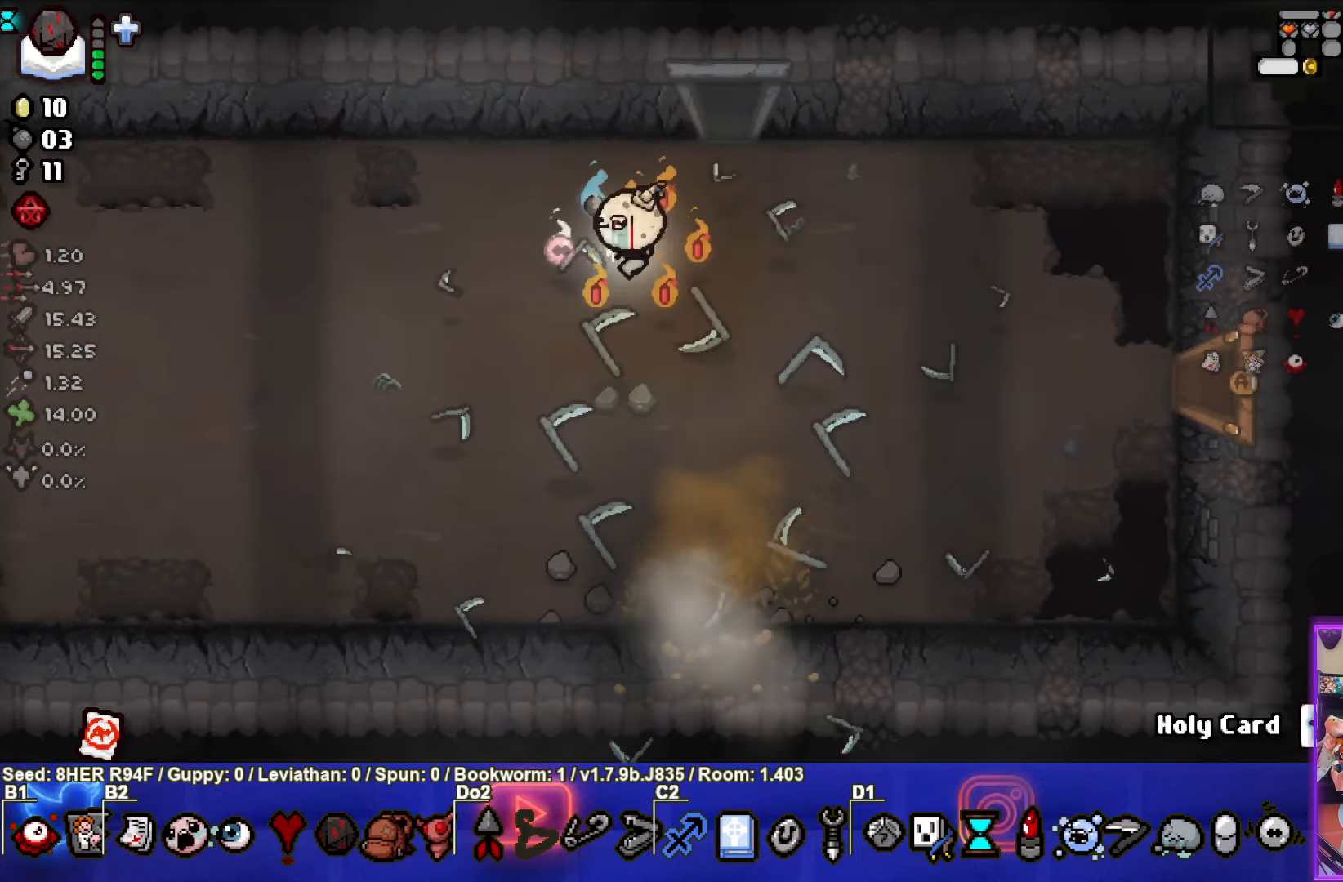
{"buttons": [], "left_stick": "down", "events": [[100, "left_stick", "down"]]}
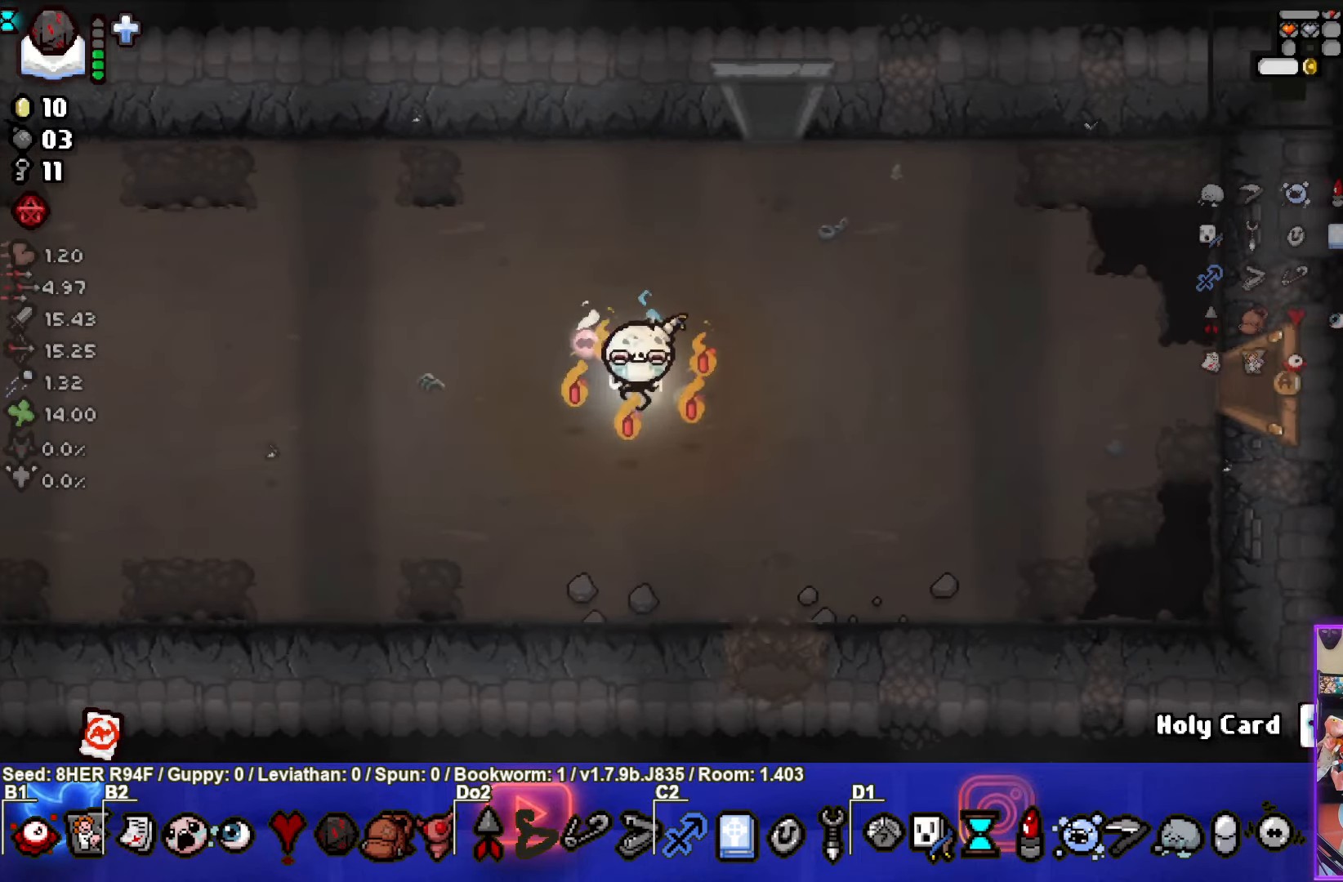
{"buttons": [], "left_stick": "down", "events": []}
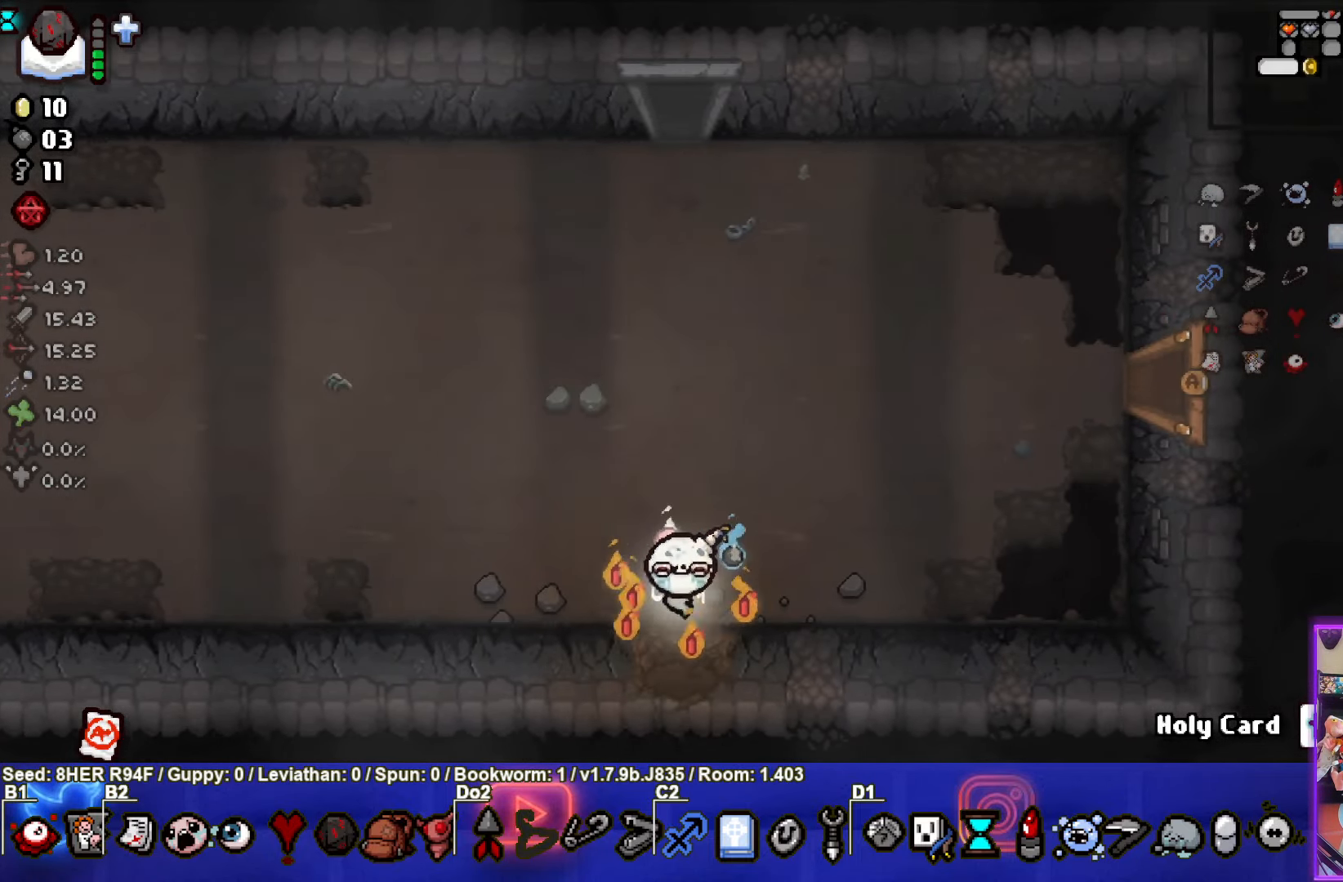
{"buttons": [], "left_stick": "center", "events": [[200, "left_stick", "center"]]}
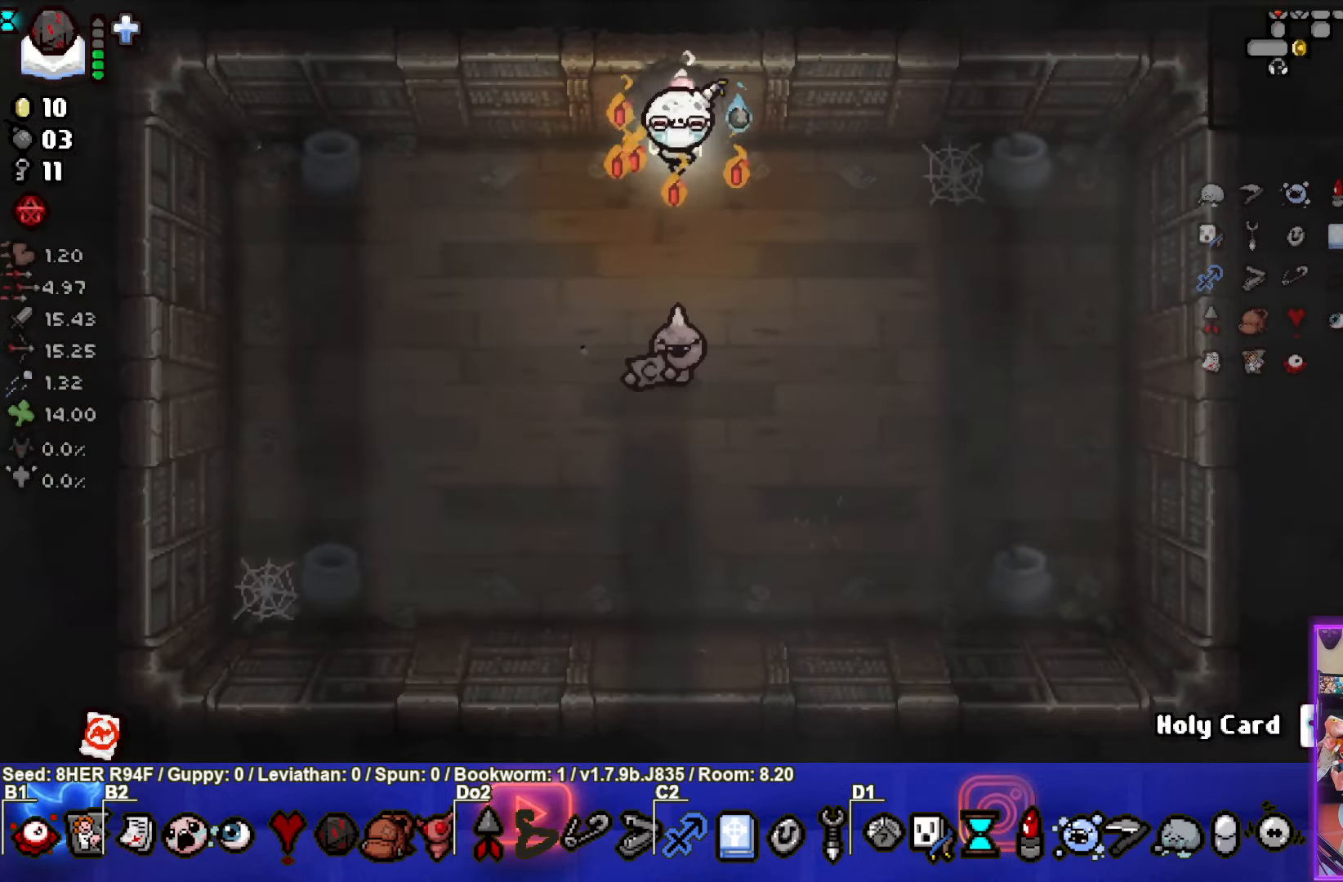
{"buttons": [], "left_stick": "center", "events": []}
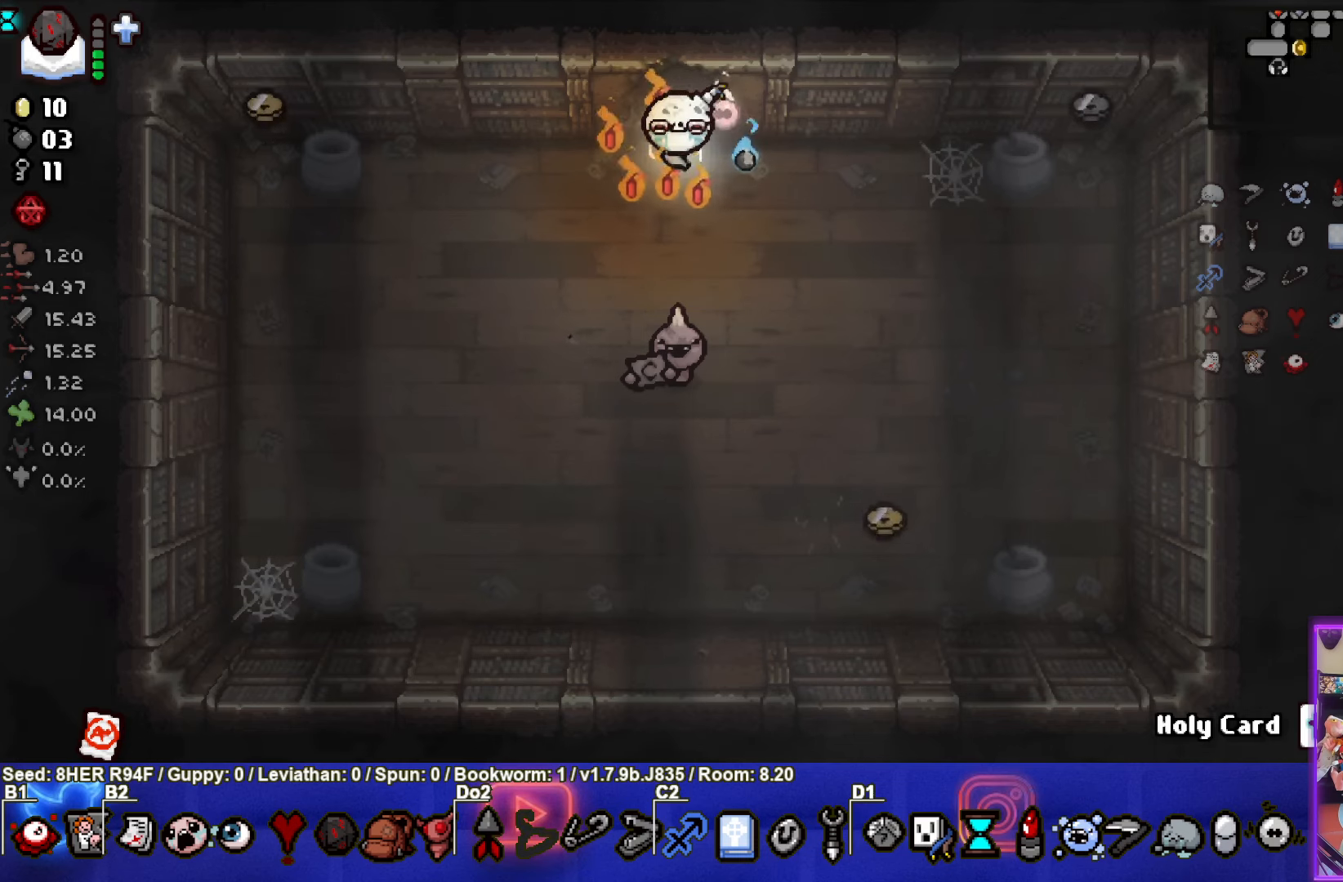
{"buttons": [], "left_stick": "center", "events": []}
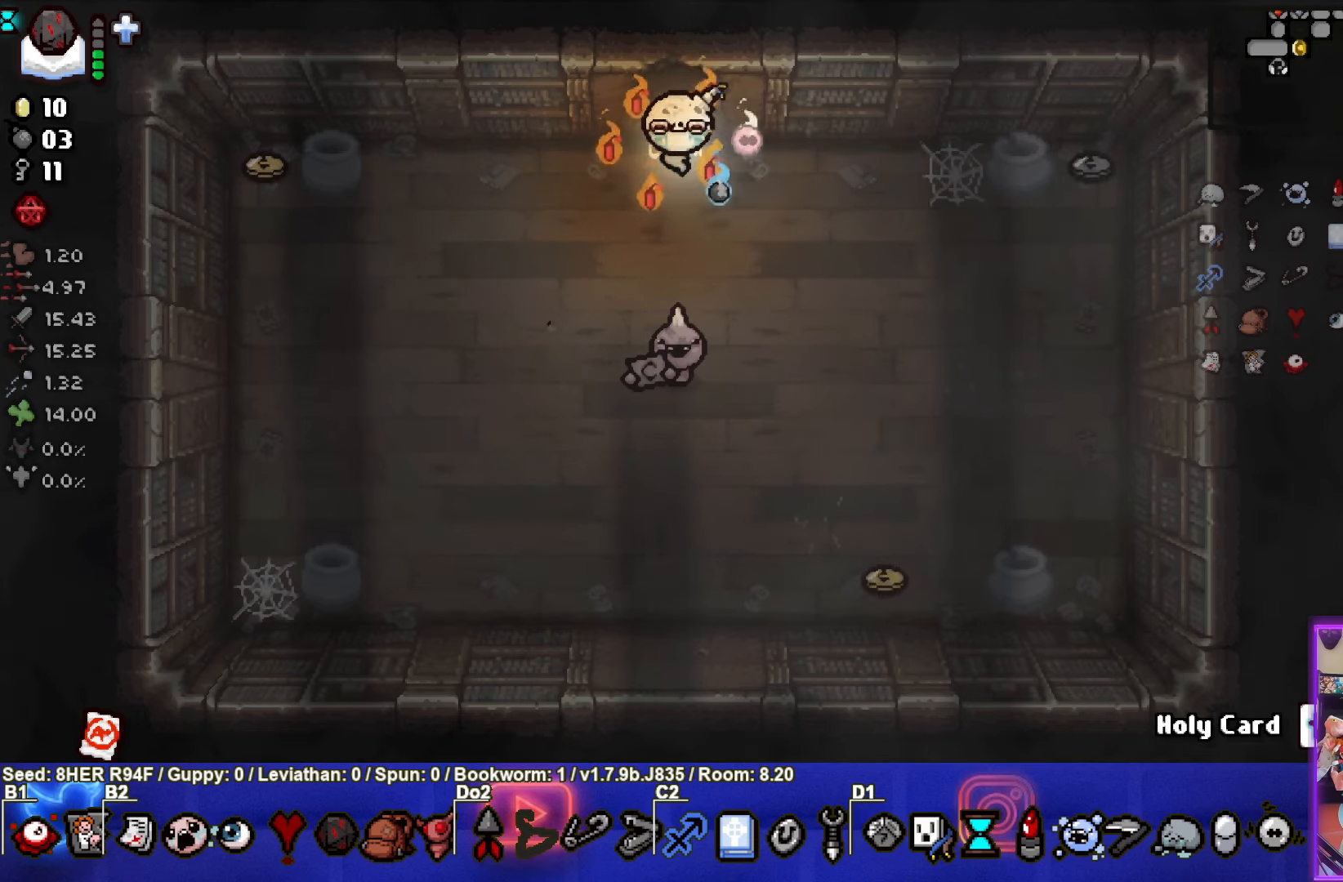
{"buttons": [], "left_stick": "center", "events": []}
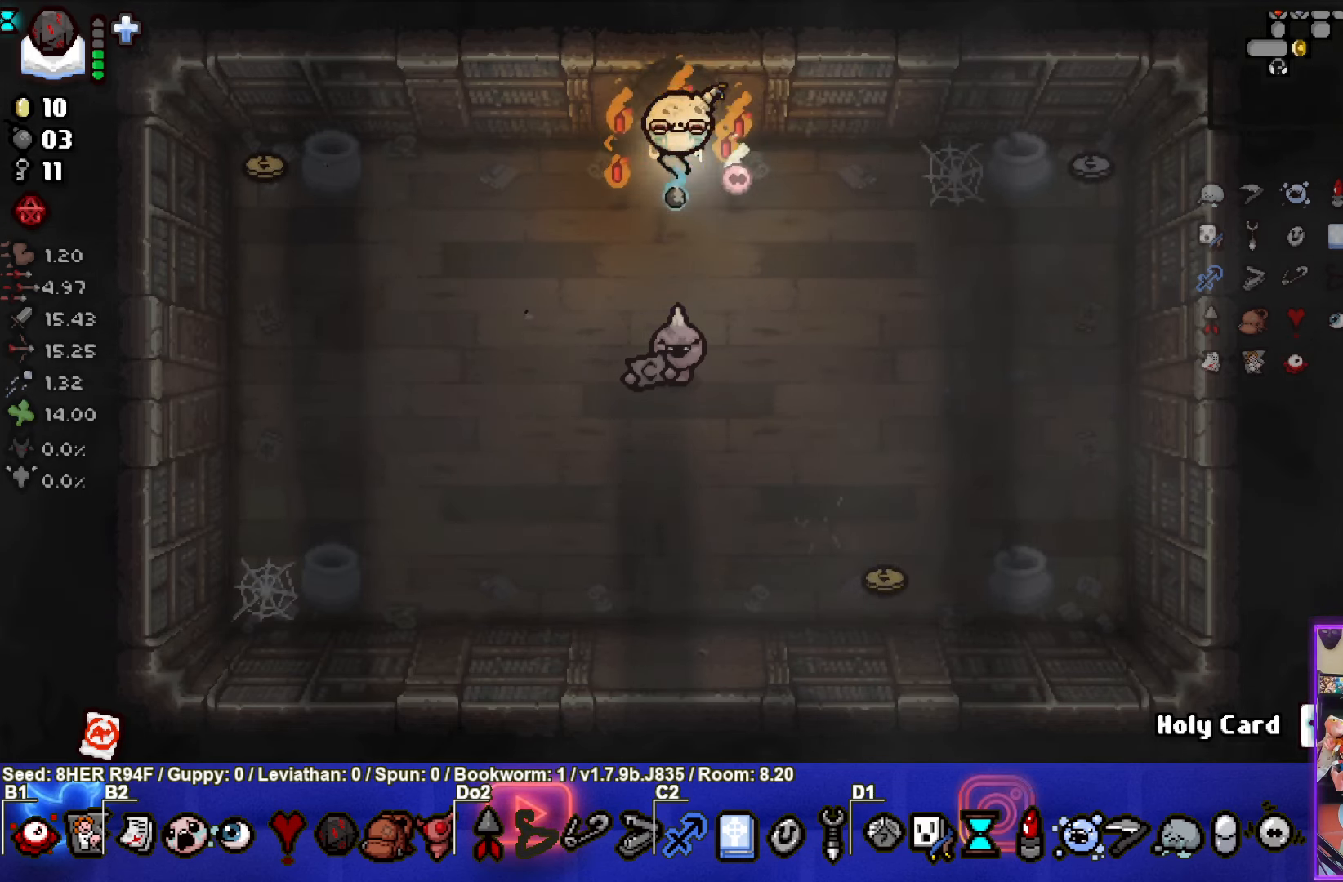
{"buttons": [], "left_stick": "center", "events": []}
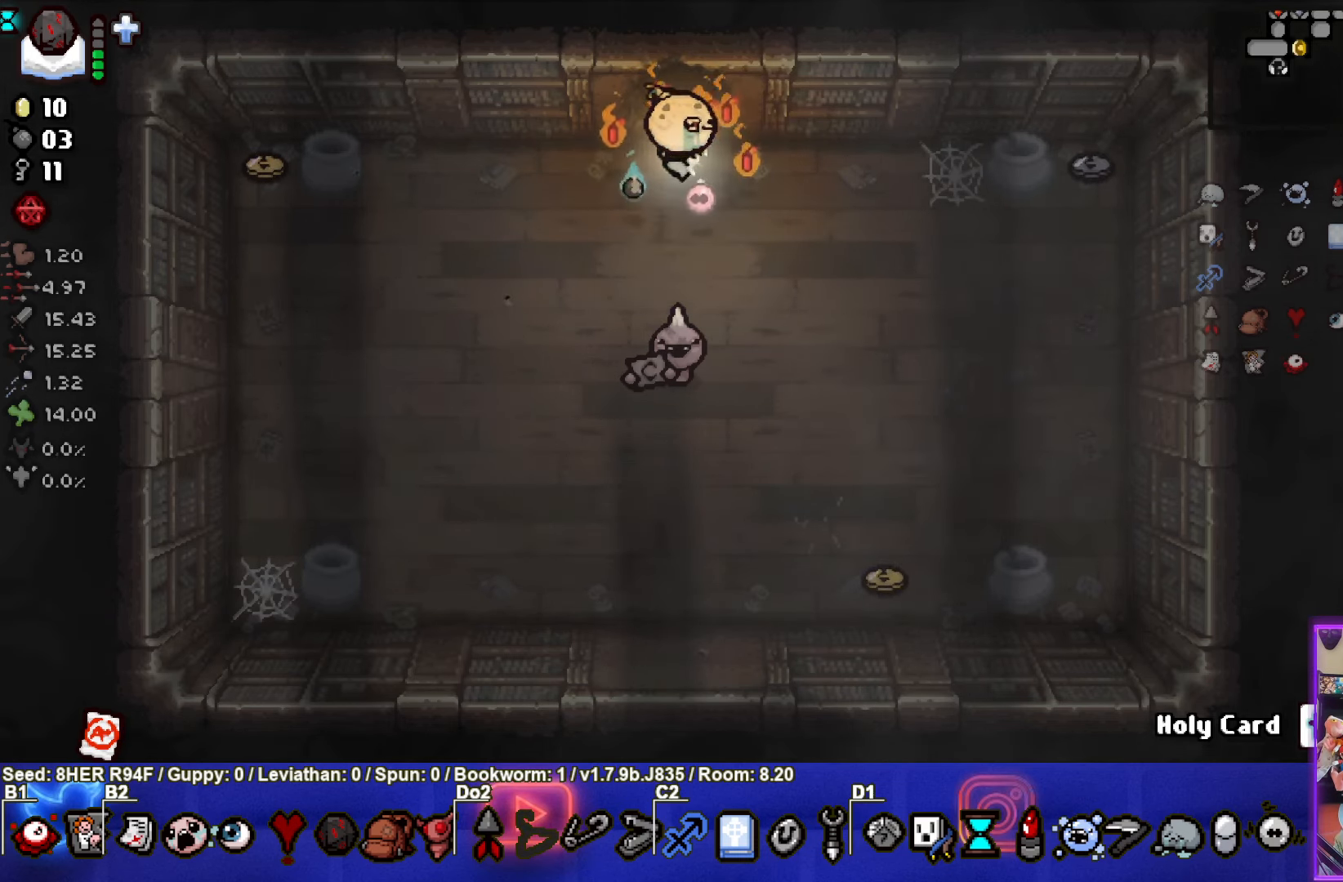
{"buttons": [], "left_stick": "right", "events": [[317, "left_stick", "right"]]}